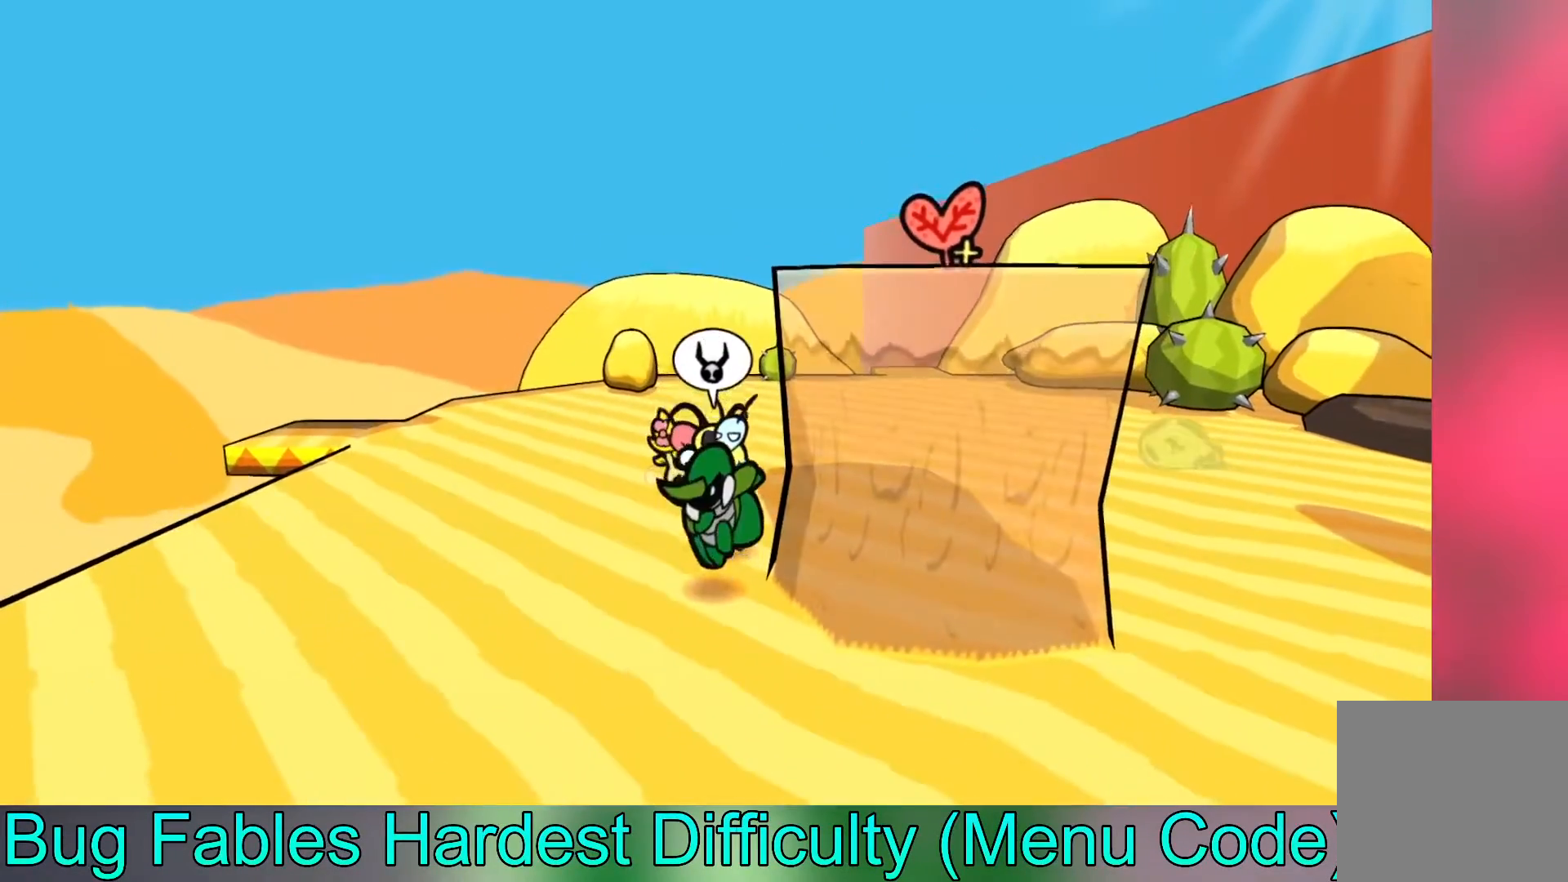
Gameplay with a controller (Xbox layout); each line is a JSON object with the inputs held at the frame after it. "events" lists button and stick changes between this image and that frame as [ms after this image, input, new state], when the widget could be followed in between. Not read: right_stick.
{"buttons": [], "left_stick": "up-right", "events": [[117, "left_stick", "right"], [317, "left_stick", "up-right"]]}
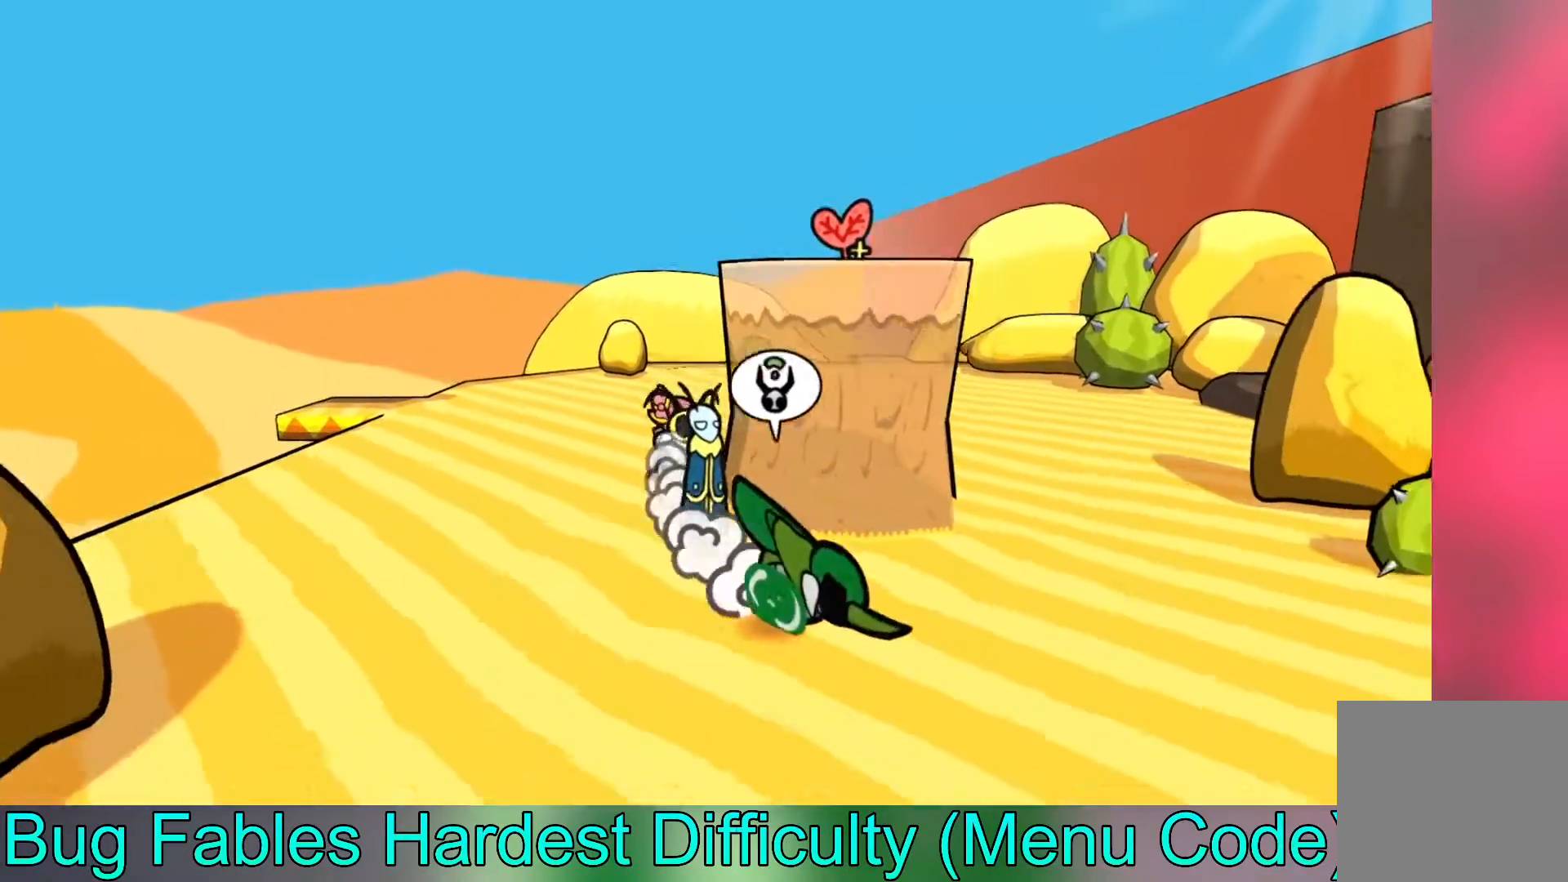
{"buttons": [], "left_stick": "up-right", "events": []}
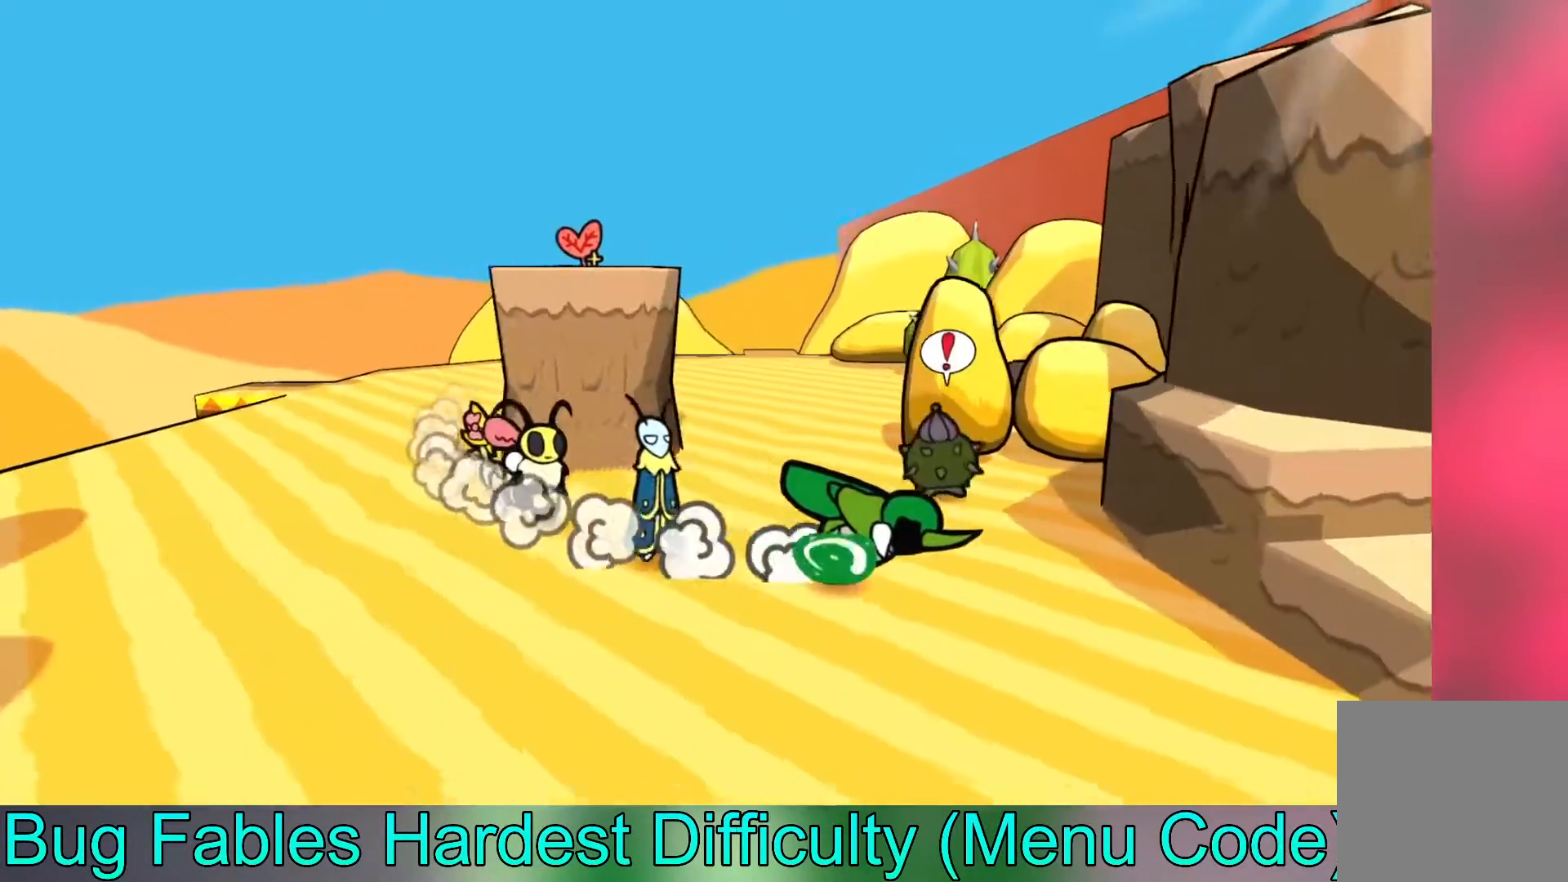
{"buttons": [], "left_stick": "down-right", "events": [[83, "left_stick", "down-right"], [133, "B", "down"], [283, "B", "up"]]}
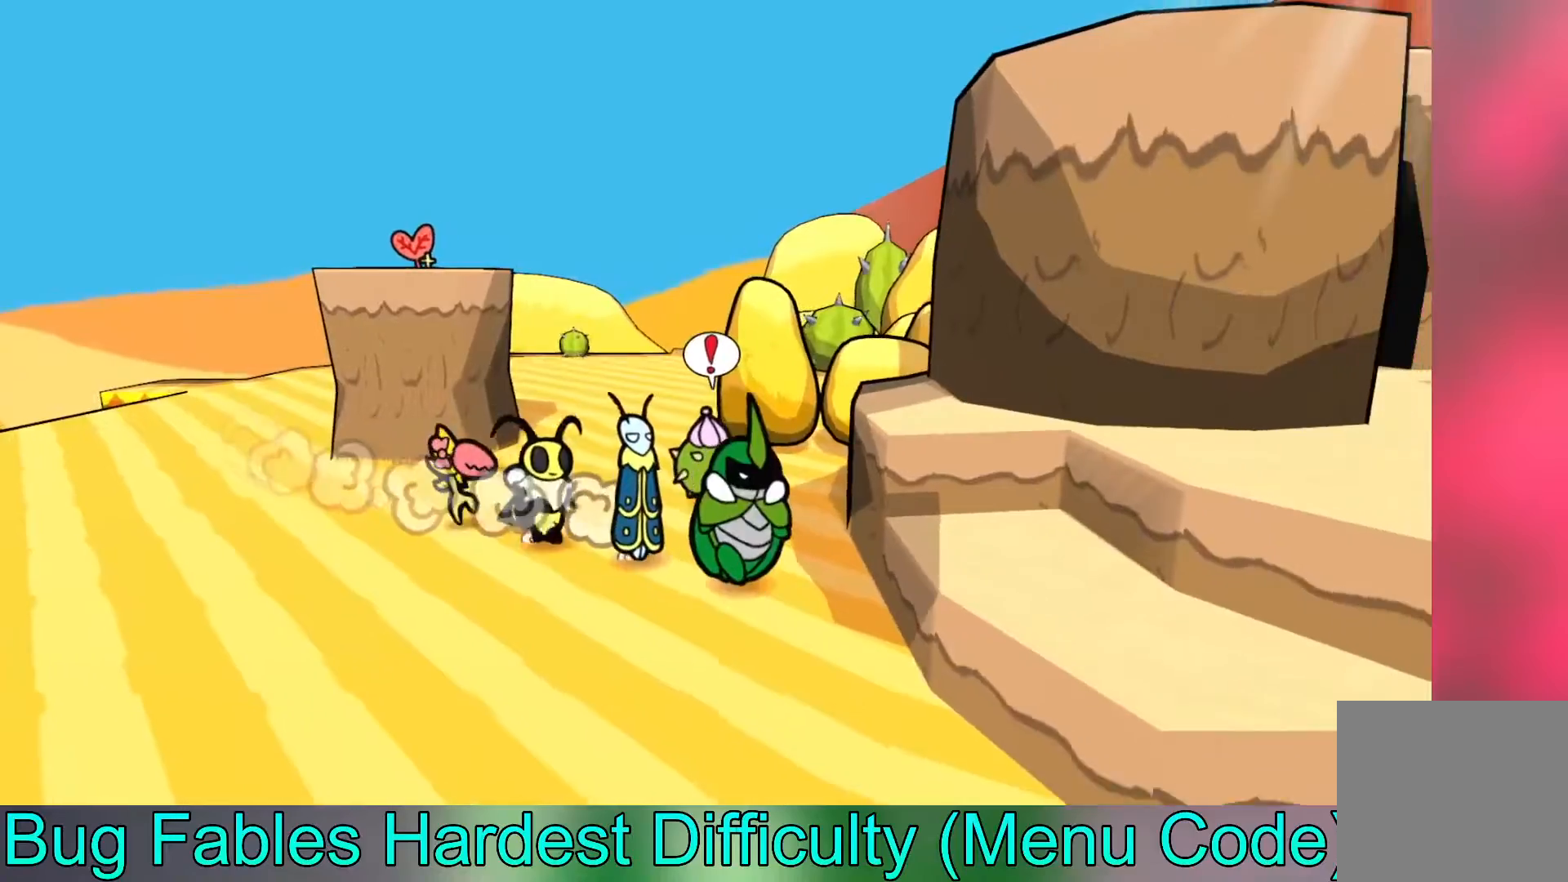
{"buttons": [], "left_stick": "right", "events": [[183, "A", "down"], [183, "left_stick", "right"], [317, "A", "up"]]}
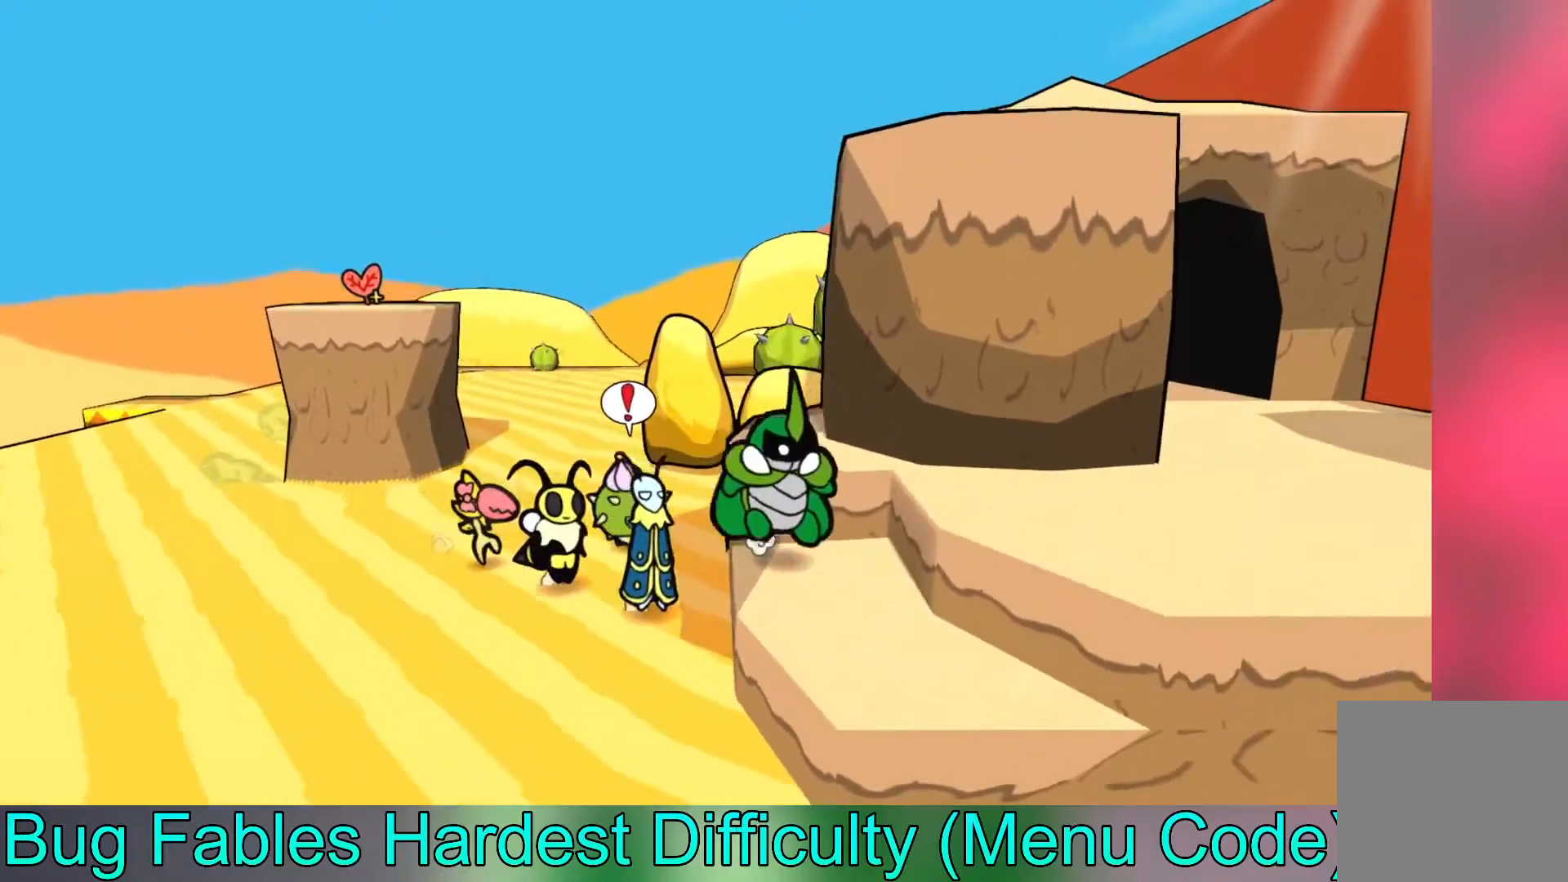
{"buttons": [], "left_stick": "right", "events": [[150, "A", "down"], [250, "A", "up"]]}
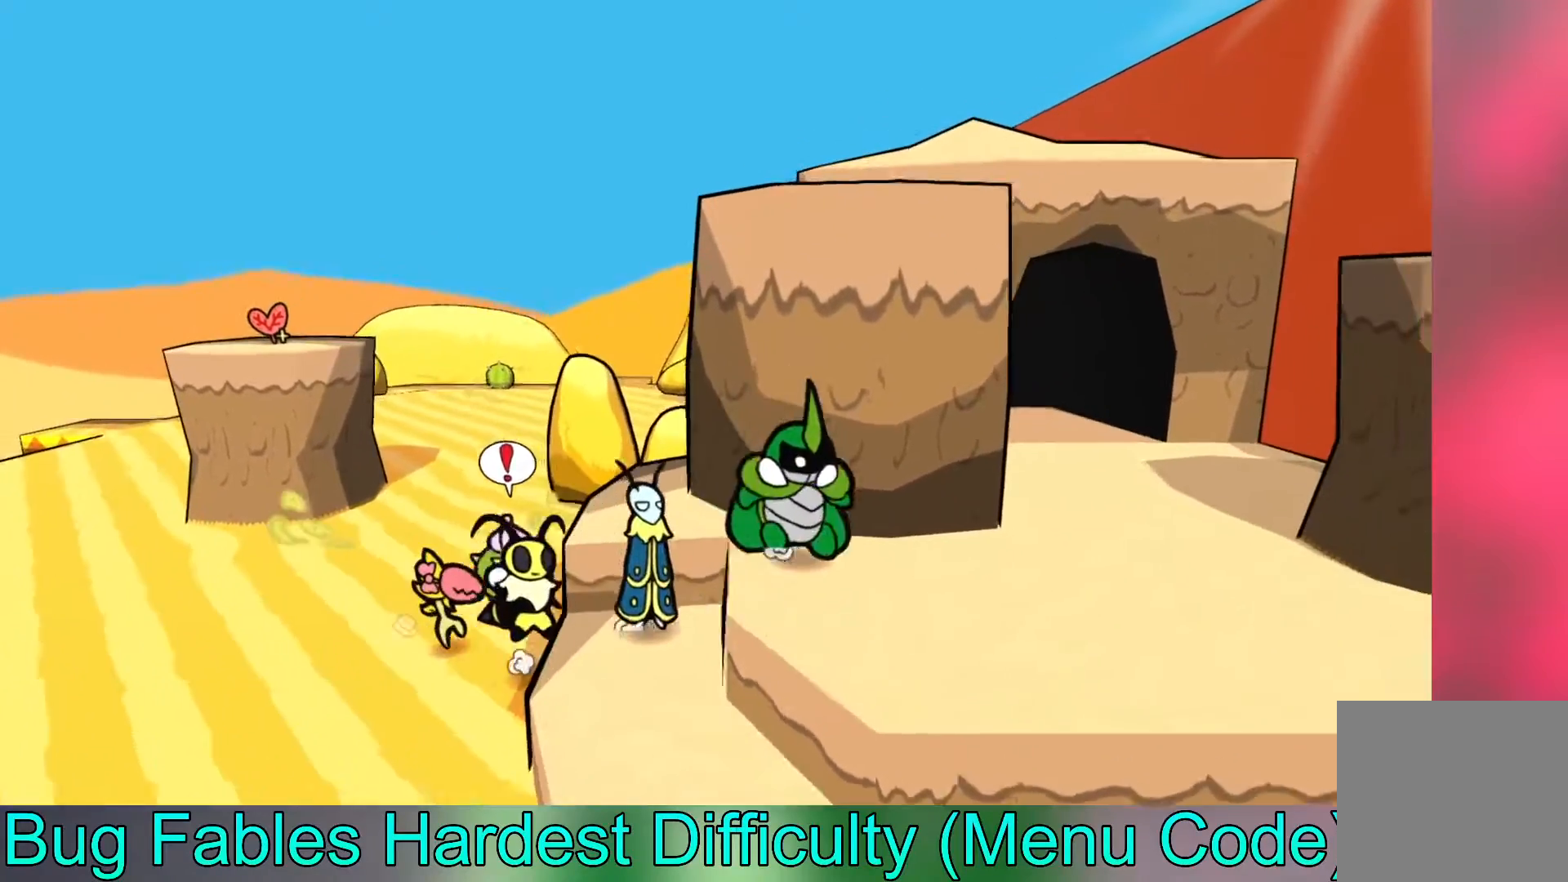
{"buttons": [], "left_stick": "up-right", "events": [[300, "left_stick", "up"], [500, "left_stick", "up-right"]]}
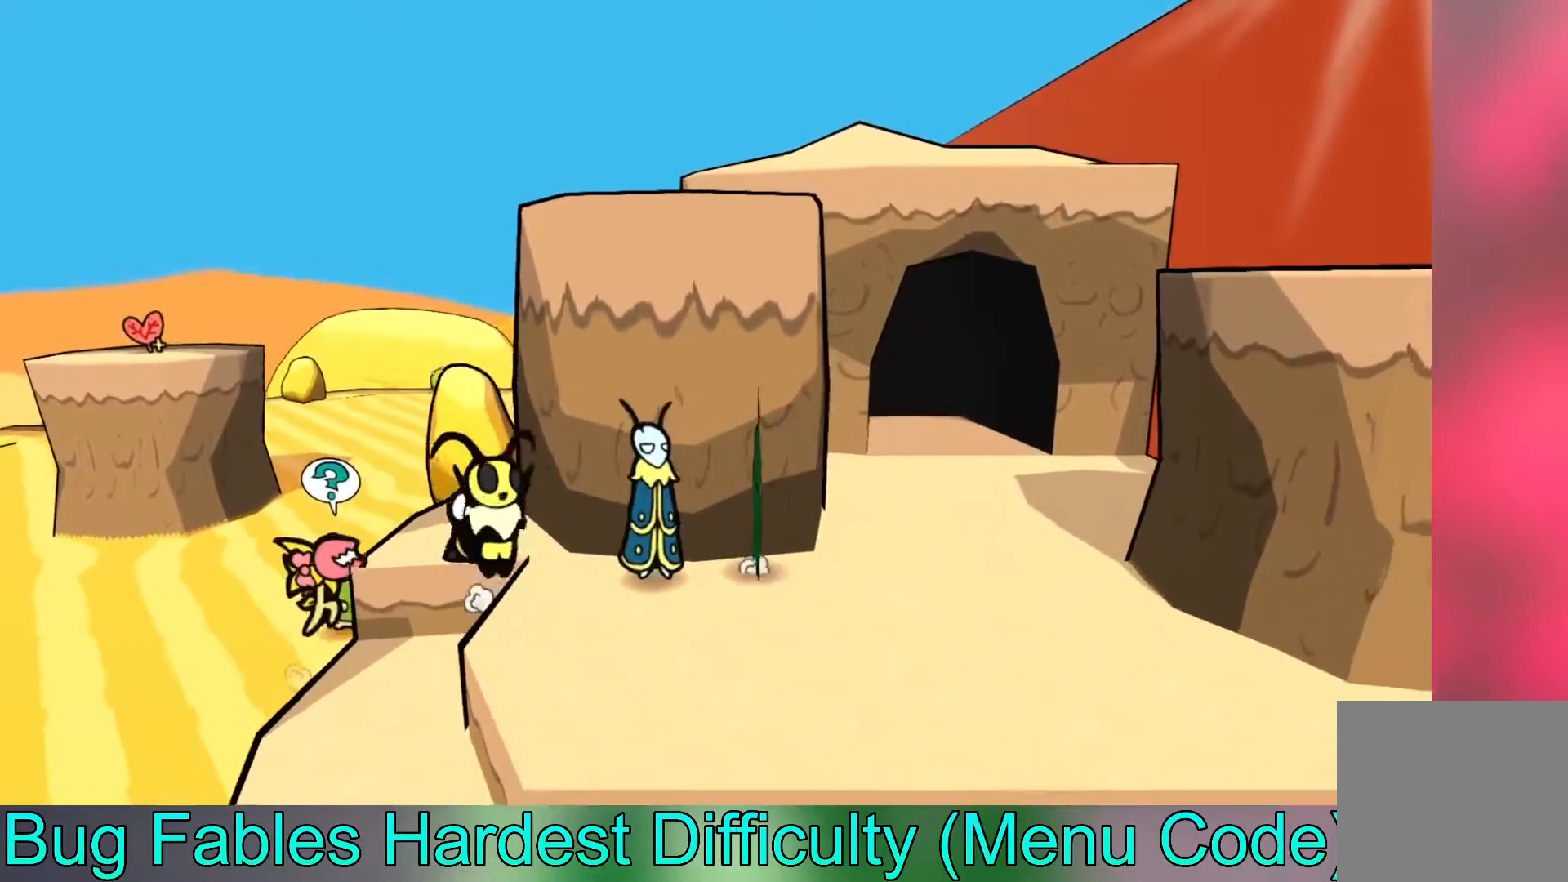
{"buttons": [], "left_stick": "up-right", "events": [[17, "left_stick", "right"], [283, "left_stick", "up-right"]]}
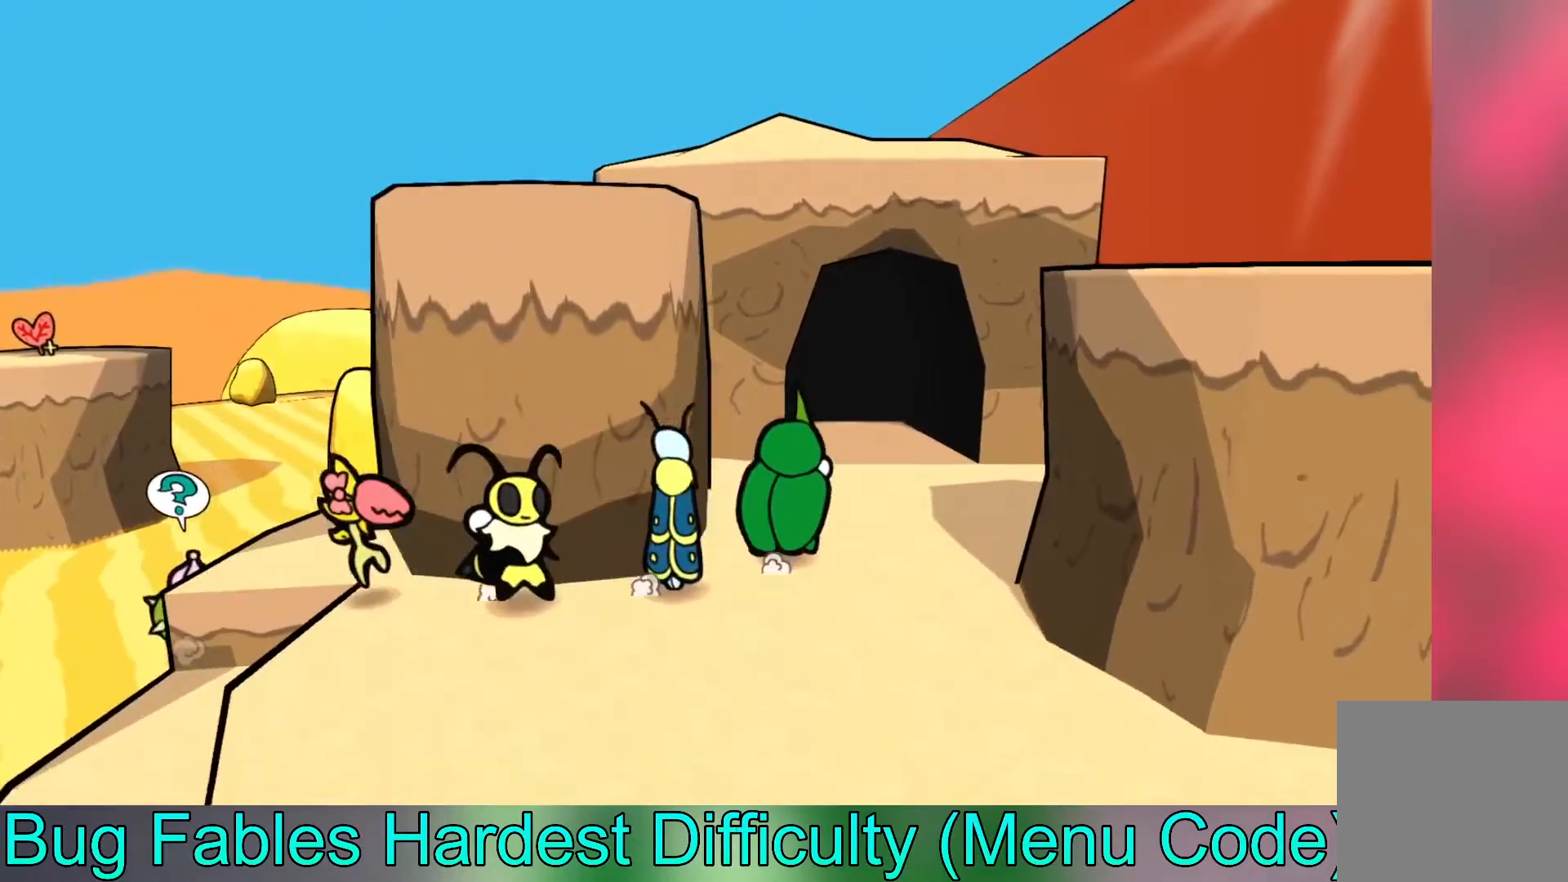
{"buttons": [], "left_stick": "up-left", "events": [[117, "left_stick", "up"], [317, "left_stick", "up-left"]]}
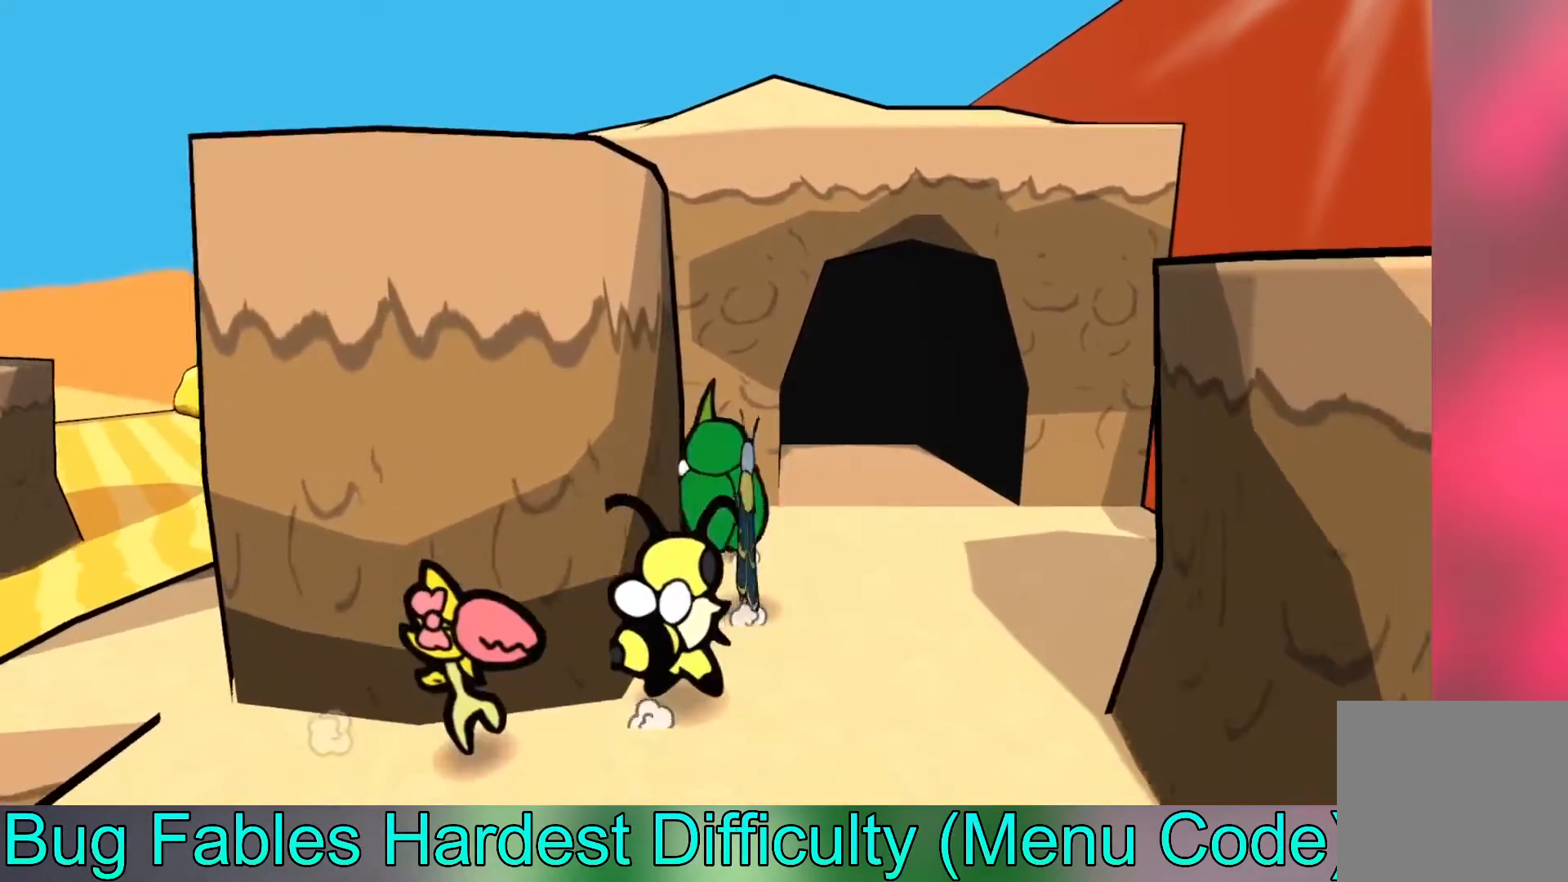
{"buttons": [], "left_stick": "left", "events": [[367, "left_stick", "left"]]}
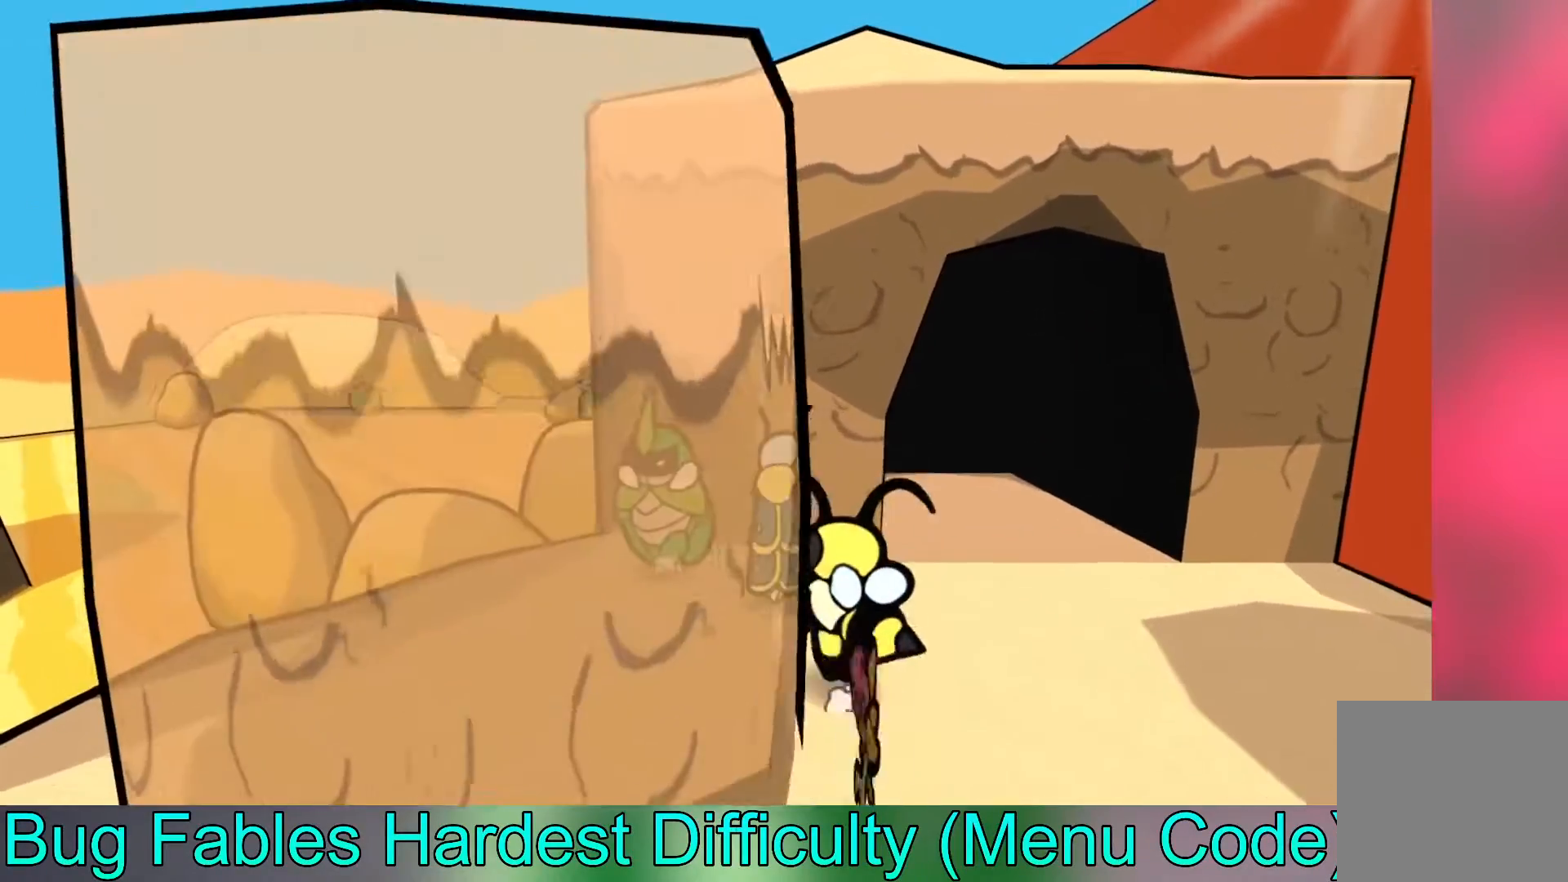
{"buttons": [], "left_stick": "left", "events": [[33, "left_stick", "down-left"], [300, "left_stick", "left"]]}
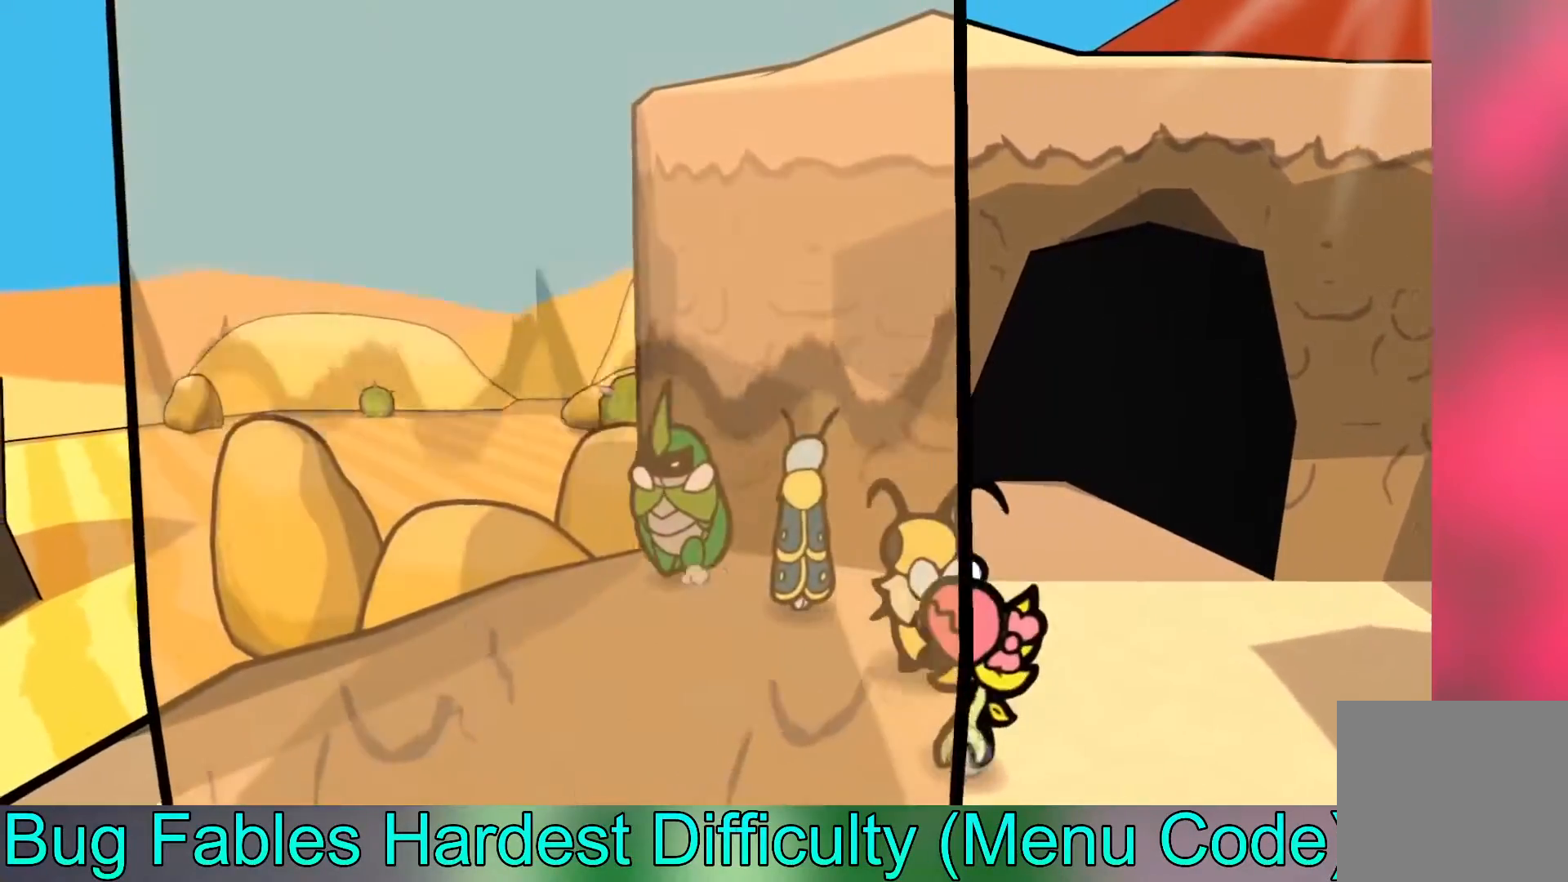
{"buttons": [], "left_stick": "down-left", "events": [[183, "X", "down"], [217, "left_stick", "center"], [350, "X", "up"], [367, "left_stick", "down"], [483, "left_stick", "down-left"]]}
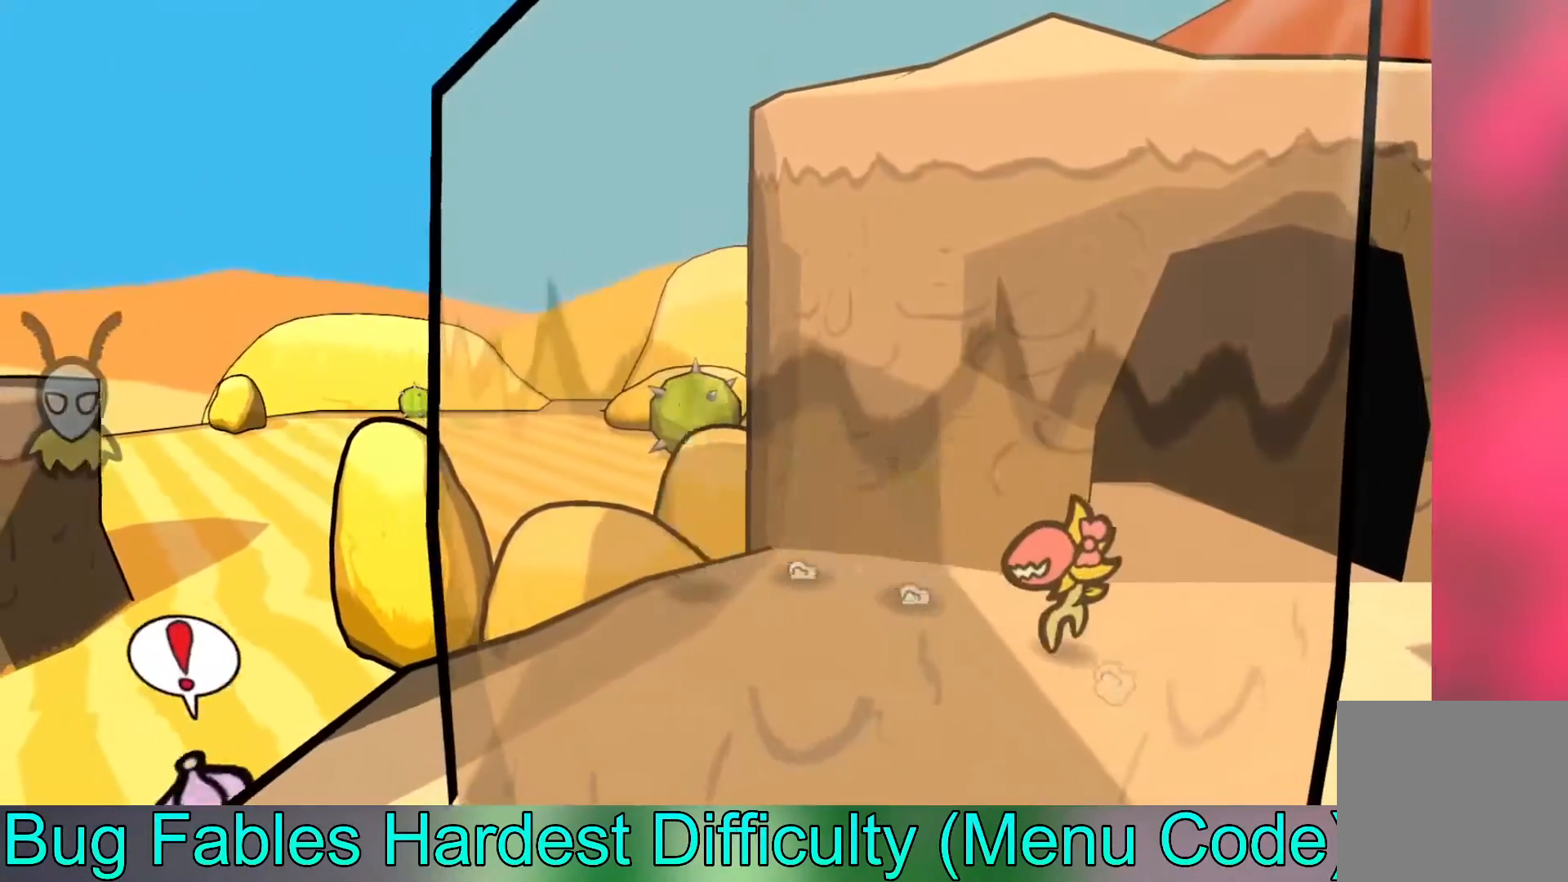
{"buttons": [], "left_stick": "down-left", "events": []}
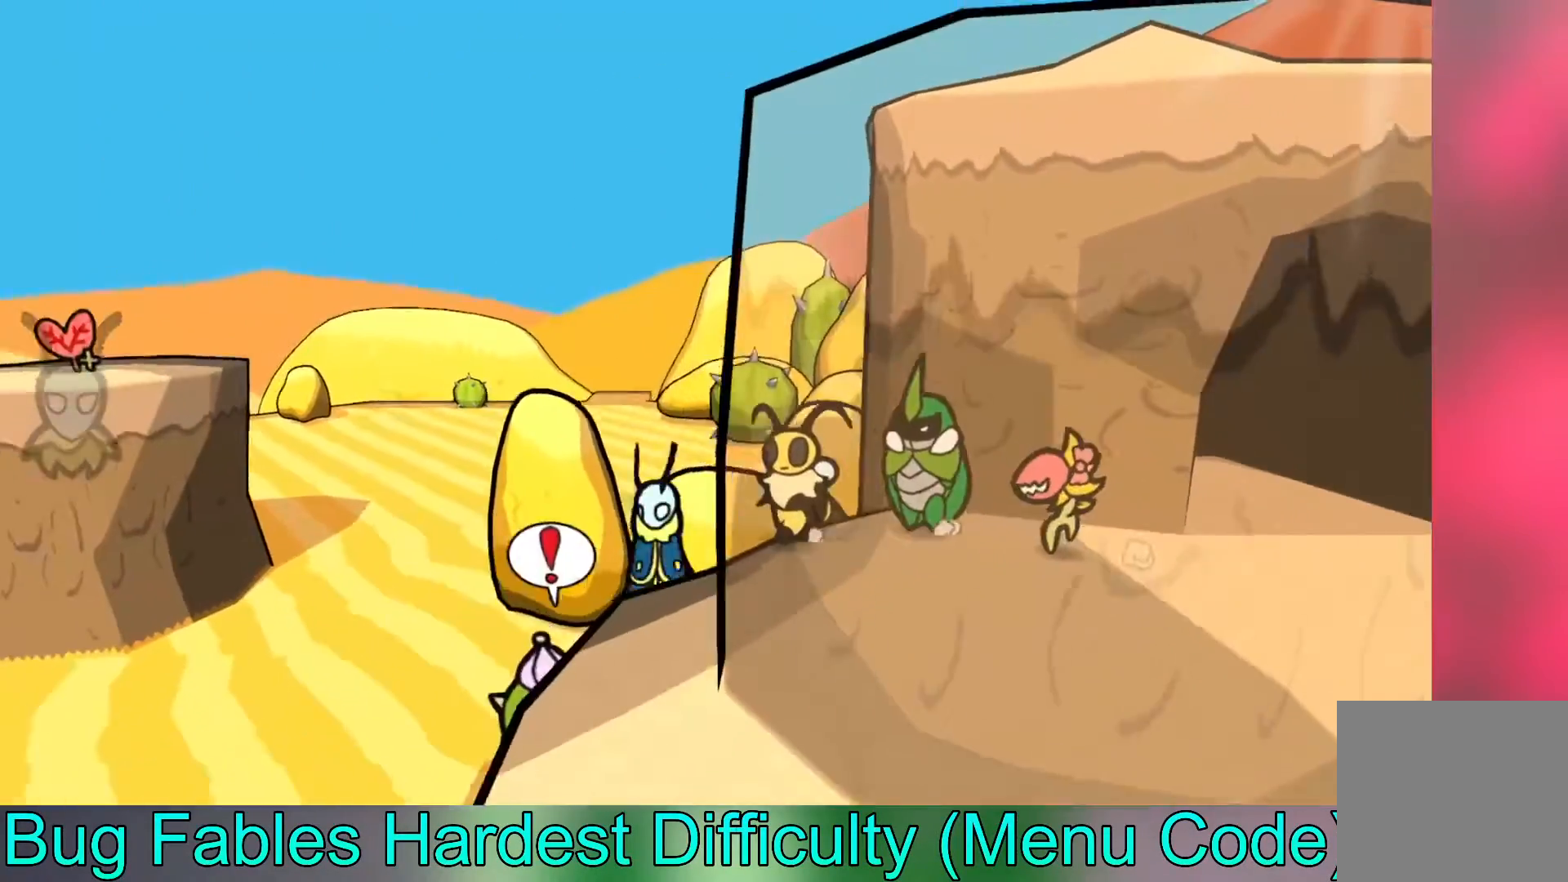
{"buttons": ["A"], "left_stick": "down-left", "events": [[33, "left_stick", "down"], [183, "left_stick", "center"], [483, "A", "down"], [483, "left_stick", "down-left"]]}
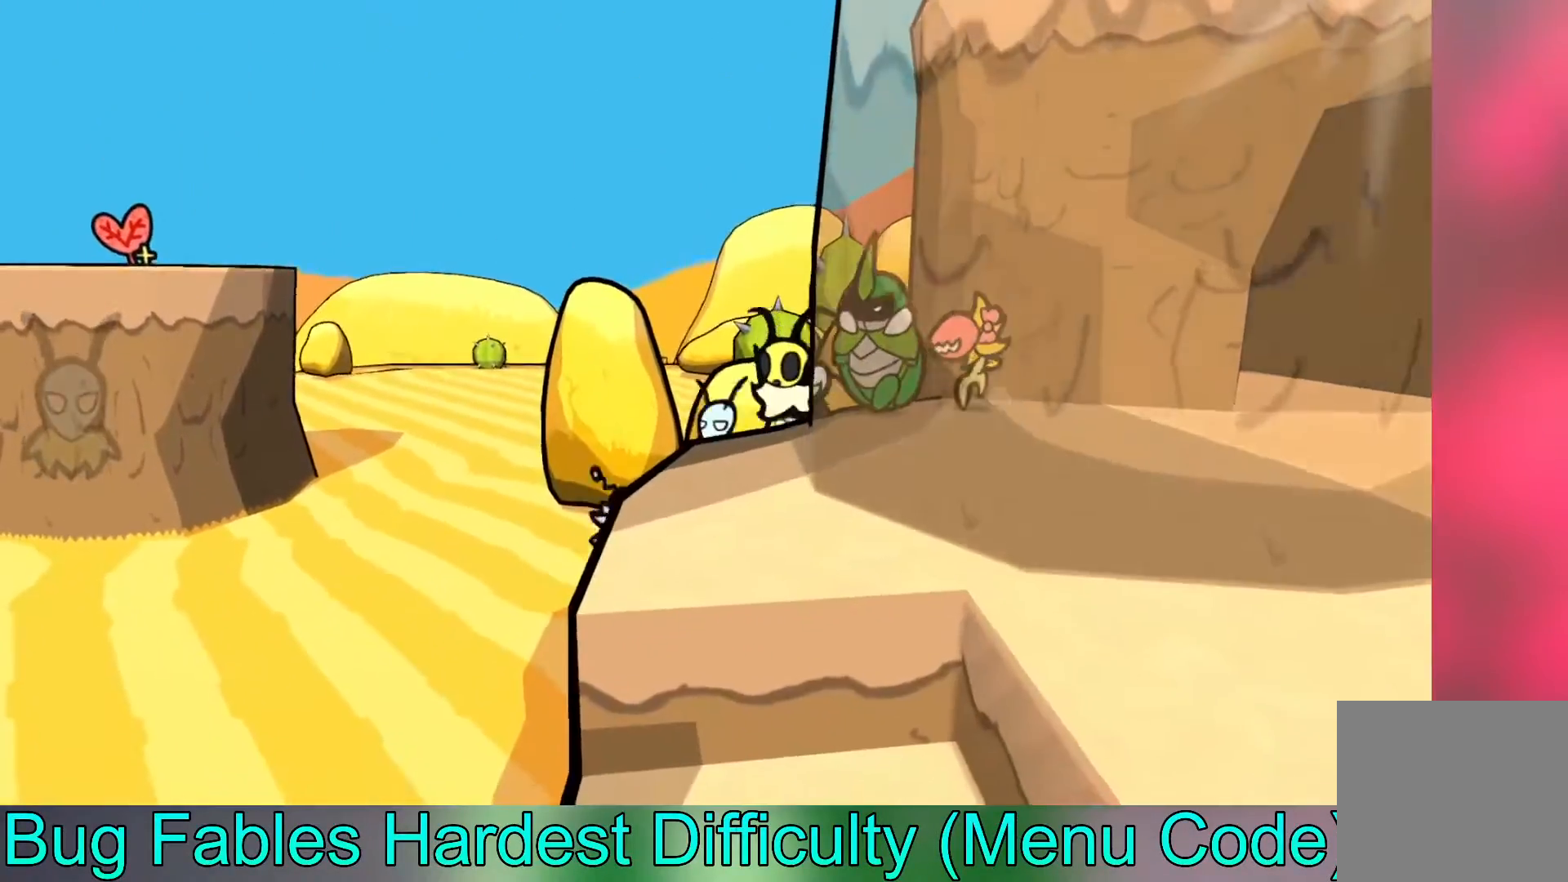
{"buttons": [], "left_stick": "down", "events": [[200, "A", "up"], [433, "left_stick", "down"]]}
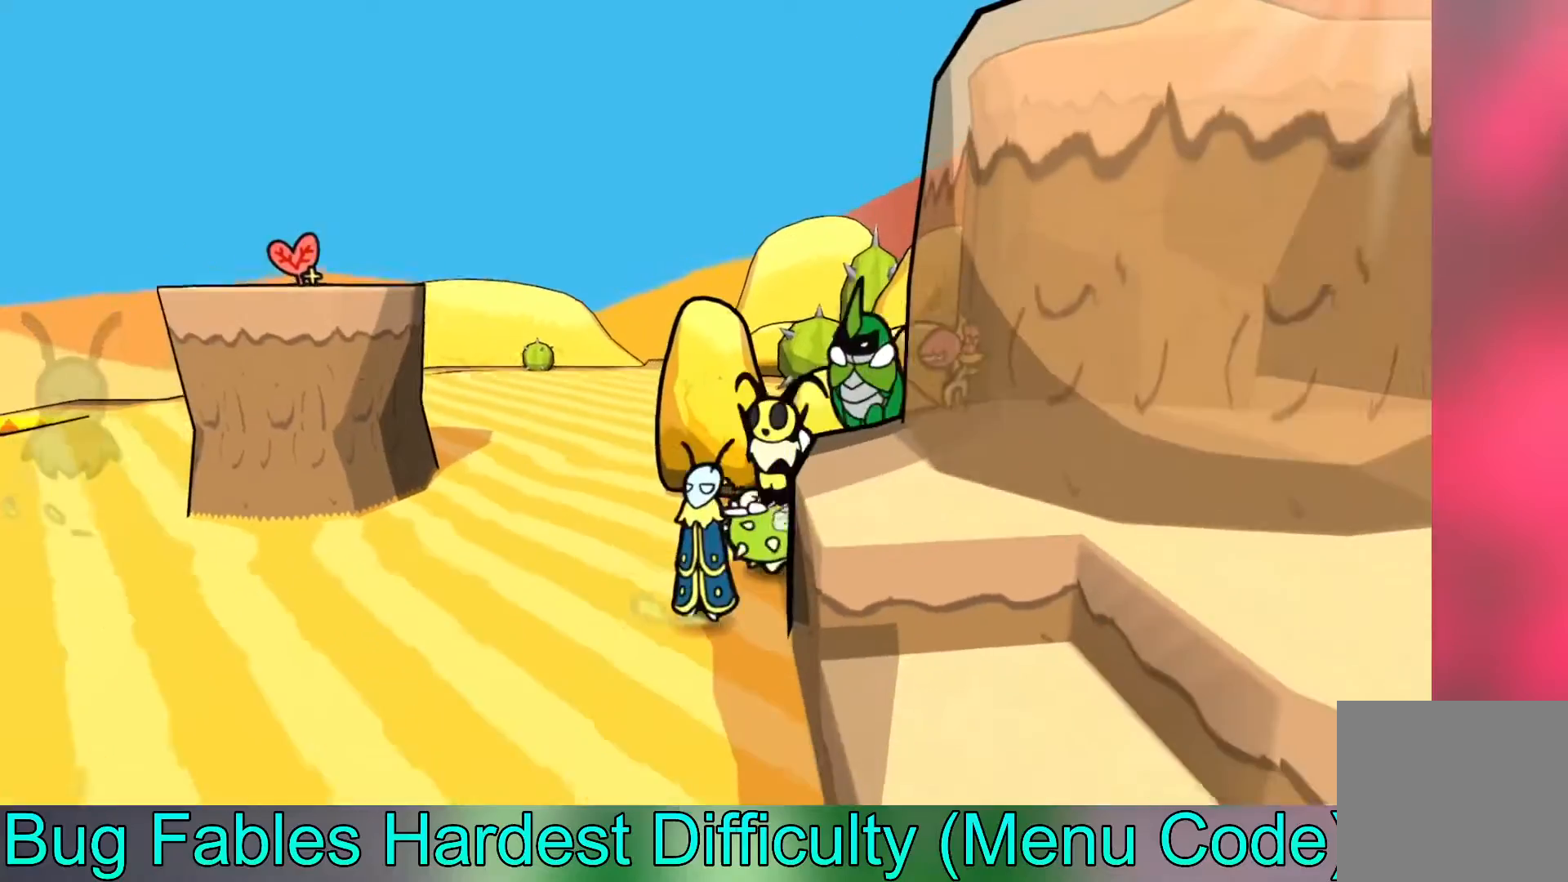
{"buttons": [], "left_stick": "down-right", "events": [[167, "left_stick", "down-right"], [267, "A", "down"], [450, "A", "up"]]}
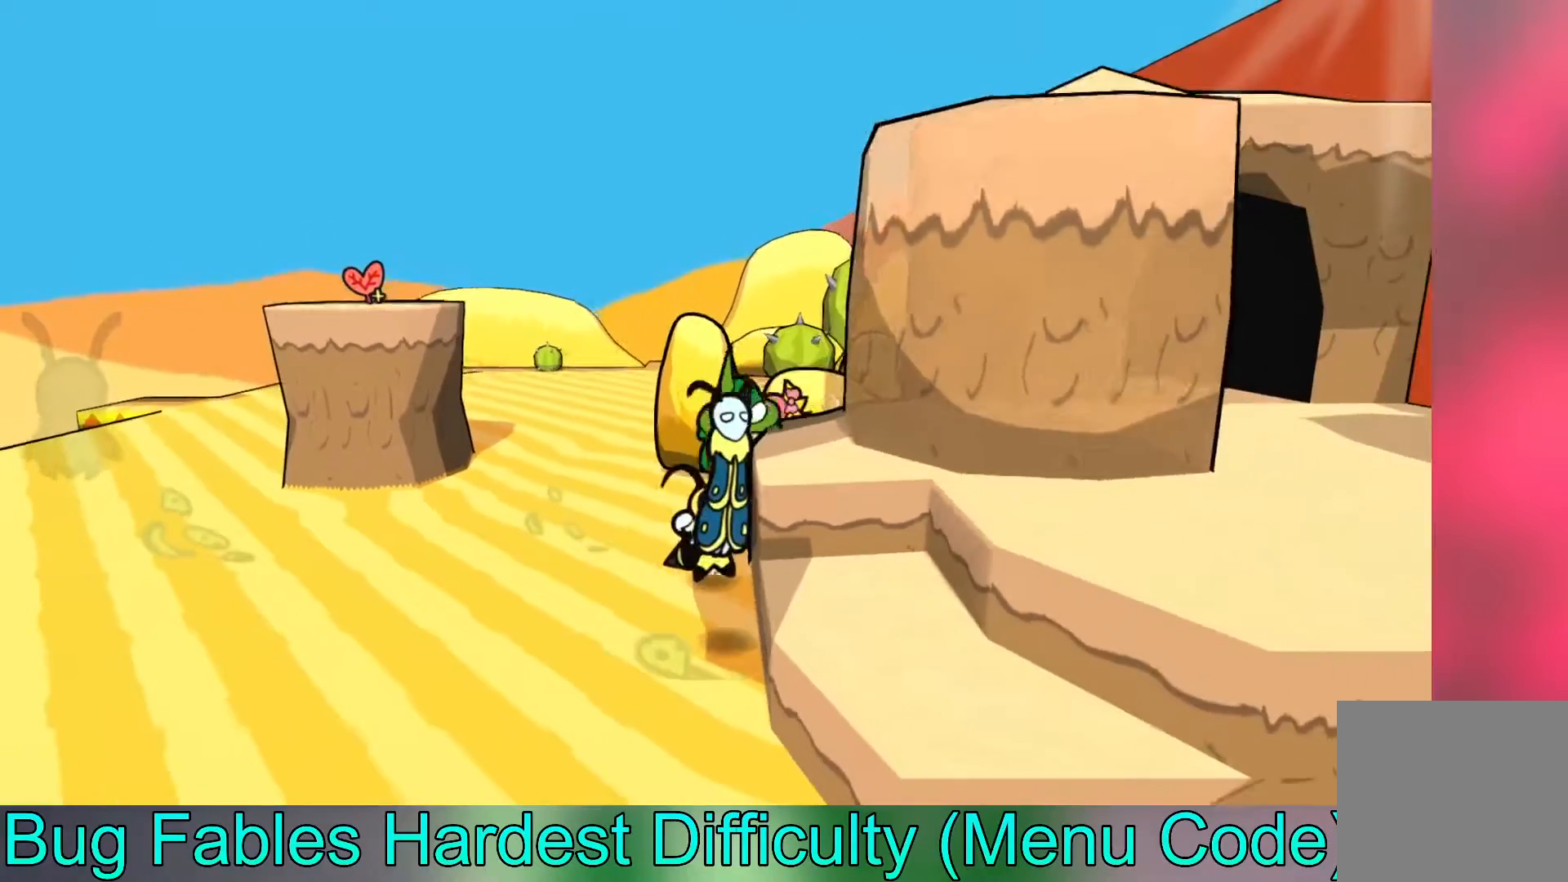
{"buttons": [], "left_stick": "up", "events": [[33, "left_stick", "right"], [167, "left_stick", "up-right"], [300, "A", "down"], [350, "left_stick", "up"], [467, "A", "up"]]}
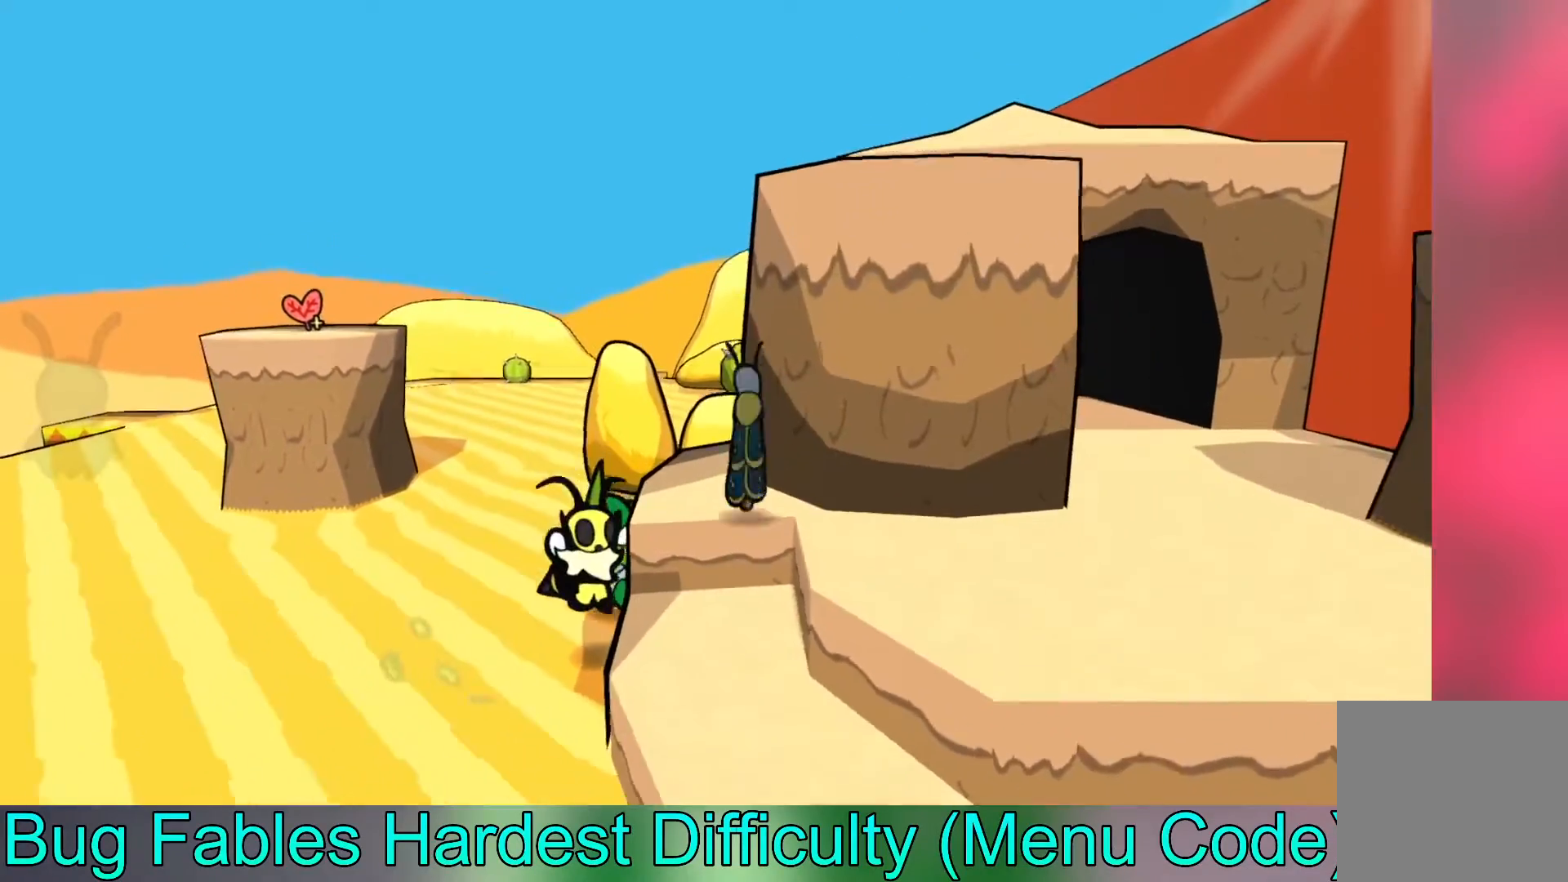
{"buttons": [], "left_stick": "up", "events": [[17, "left_stick", "up-left"], [200, "left_stick", "up"]]}
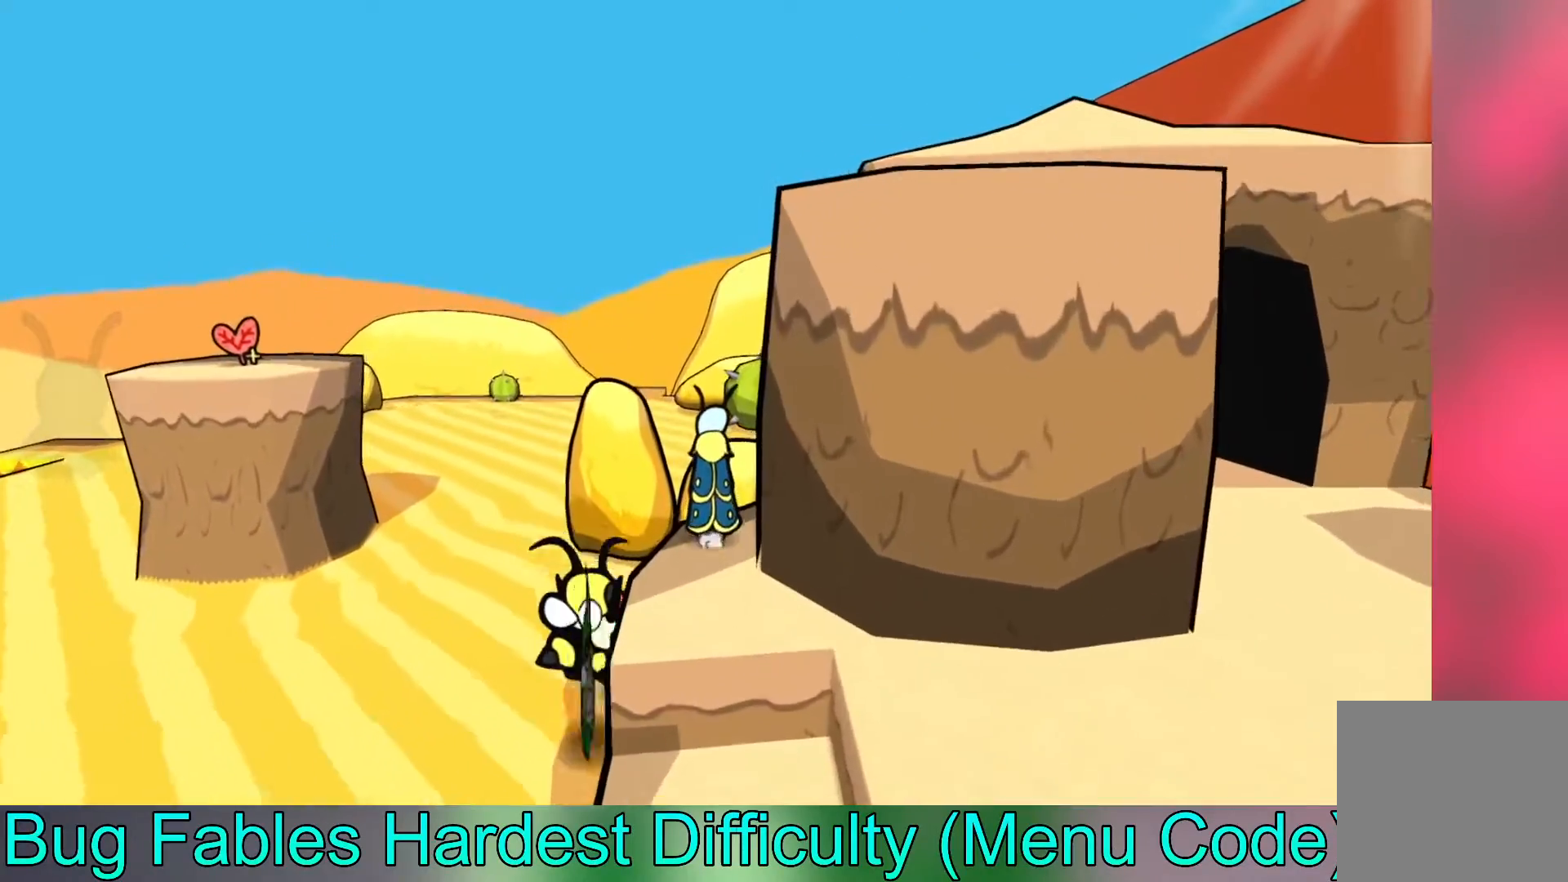
{"buttons": ["A"], "left_stick": "up", "events": [[167, "A", "down"]]}
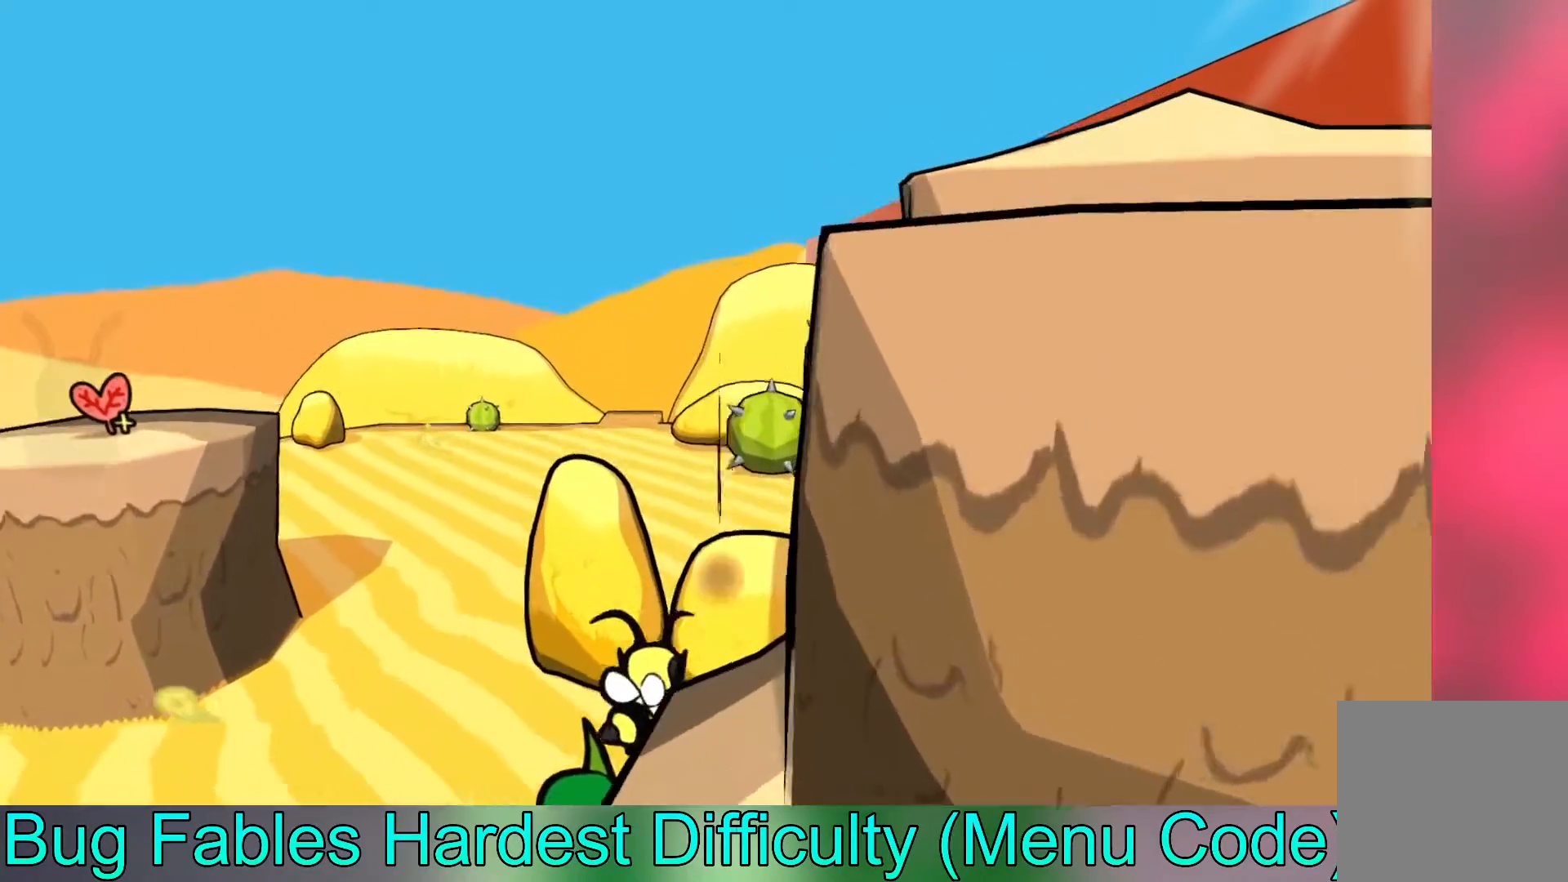
{"buttons": [], "left_stick": "down", "events": [[83, "A", "up"], [167, "left_stick", "center"], [417, "left_stick", "down"]]}
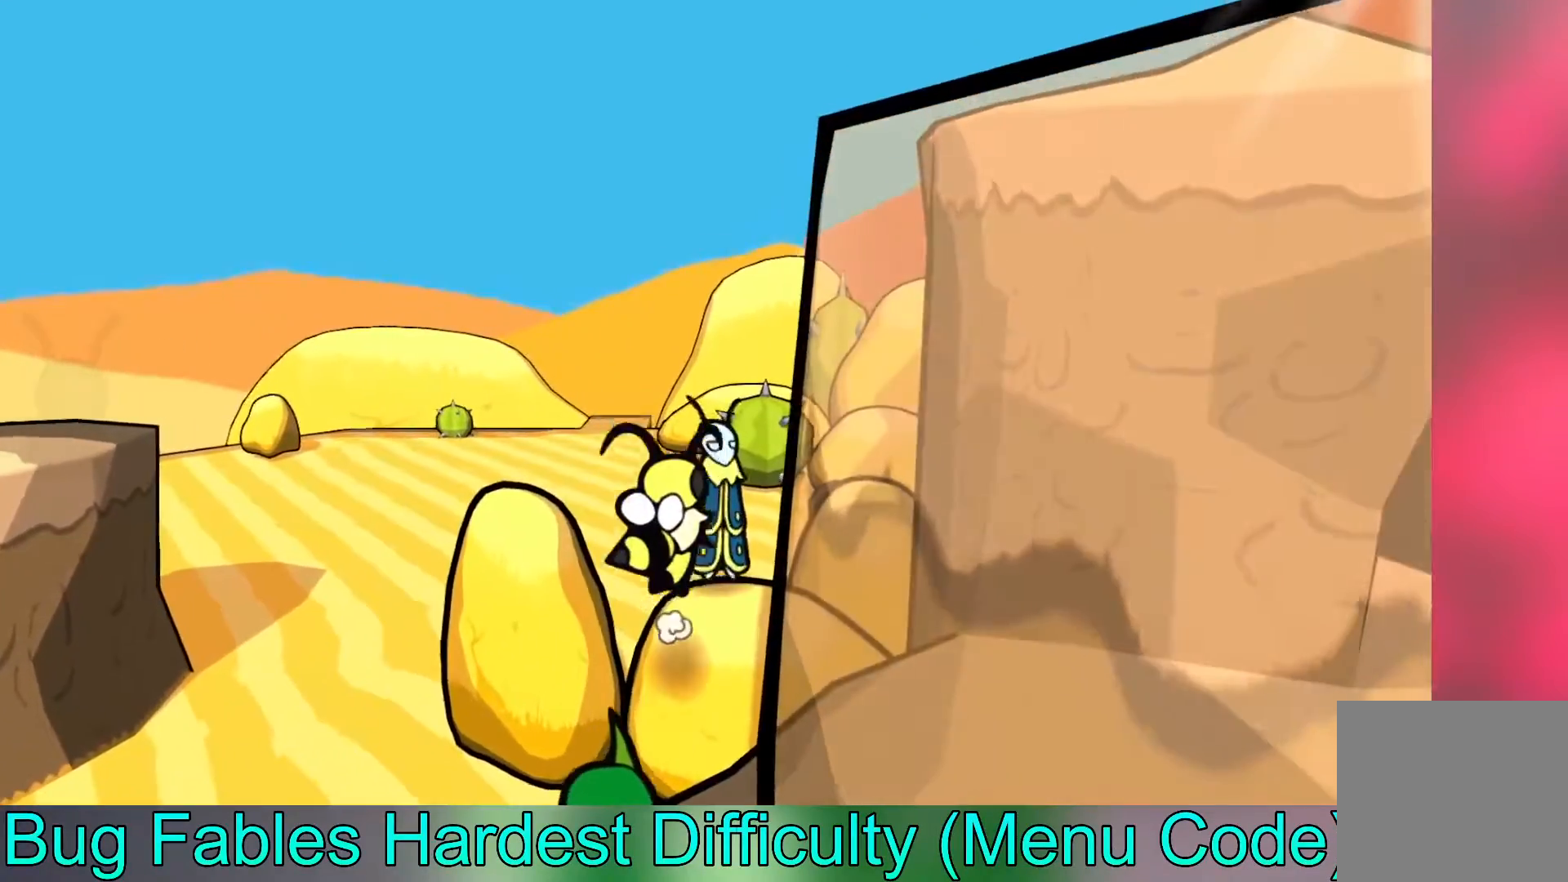
{"buttons": ["A"], "left_stick": "up-left", "events": [[83, "left_stick", "center"], [317, "left_stick", "left"], [333, "A", "down"], [417, "left_stick", "up-left"]]}
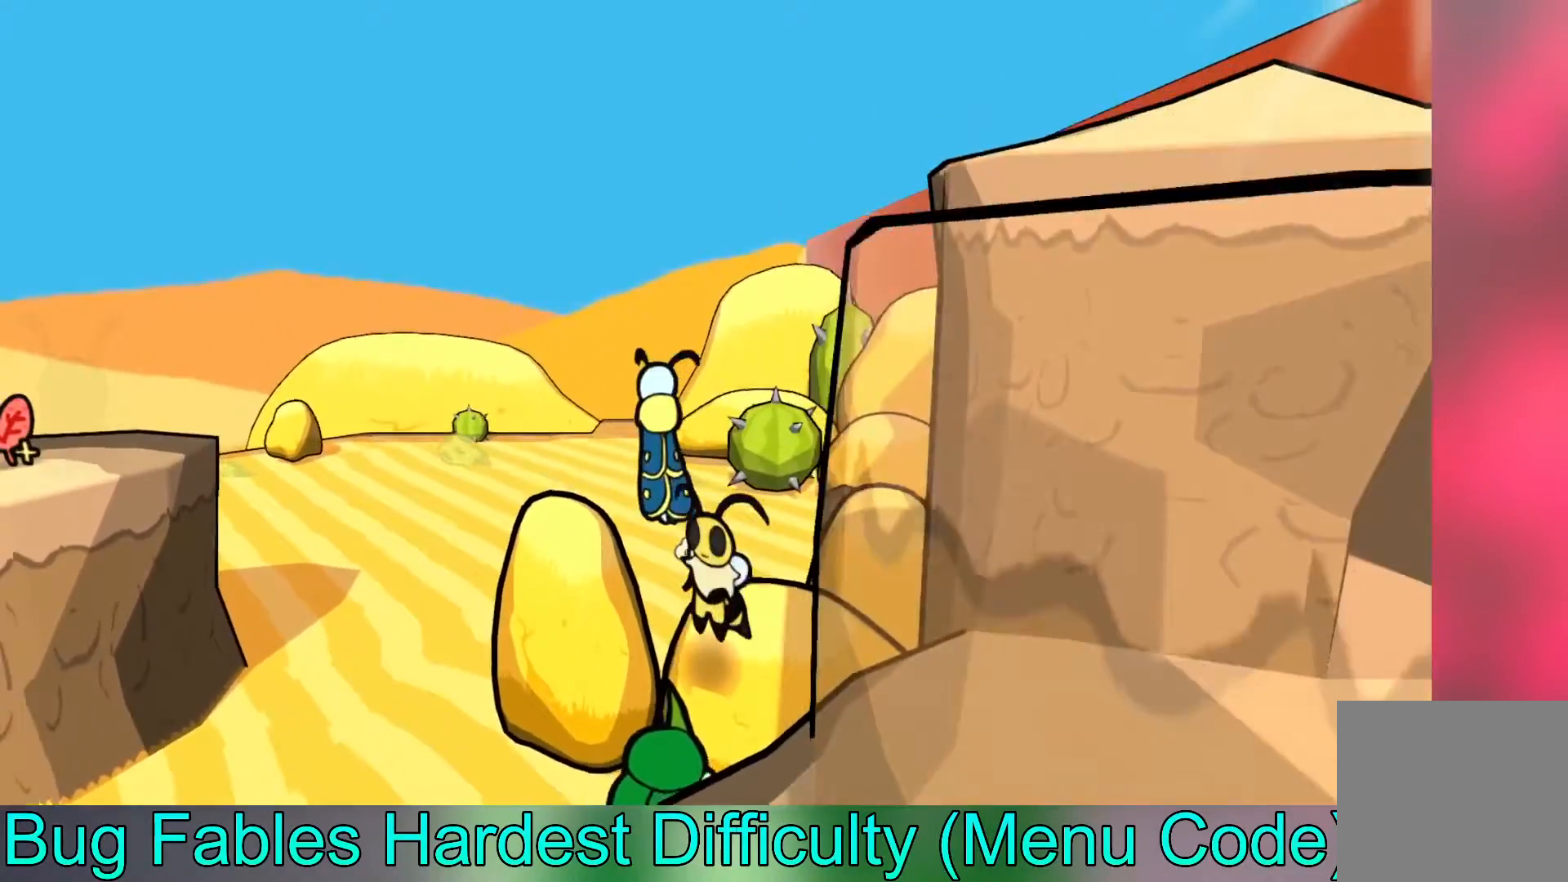
{"buttons": [], "left_stick": "center", "events": [[217, "A", "up"], [267, "left_stick", "center"]]}
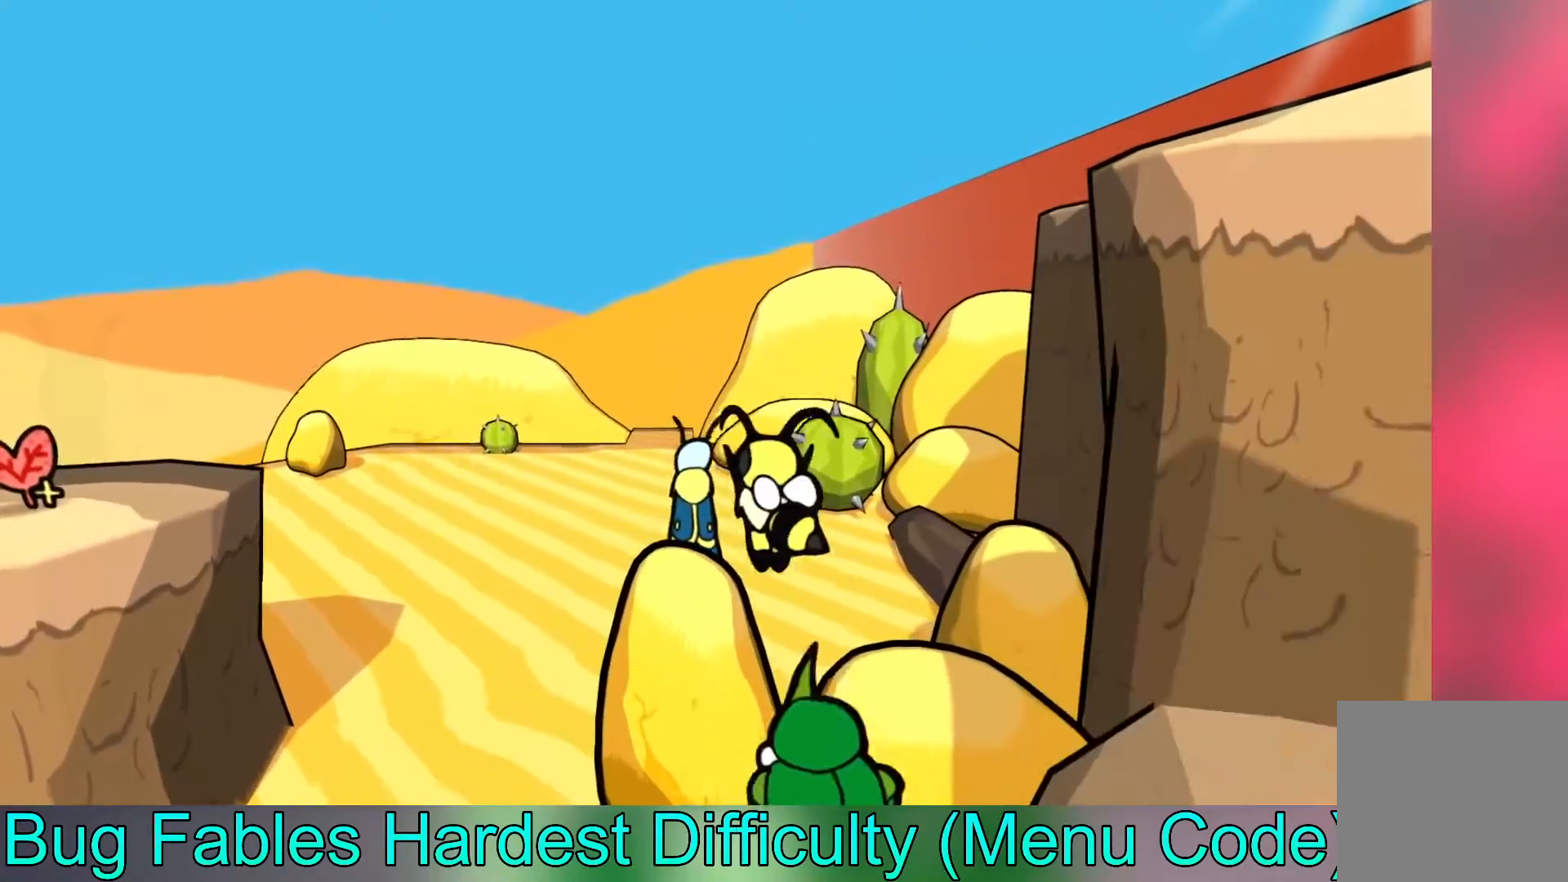
{"buttons": [], "left_stick": "down", "events": [[50, "X", "down"], [200, "X", "up"], [333, "left_stick", "down"]]}
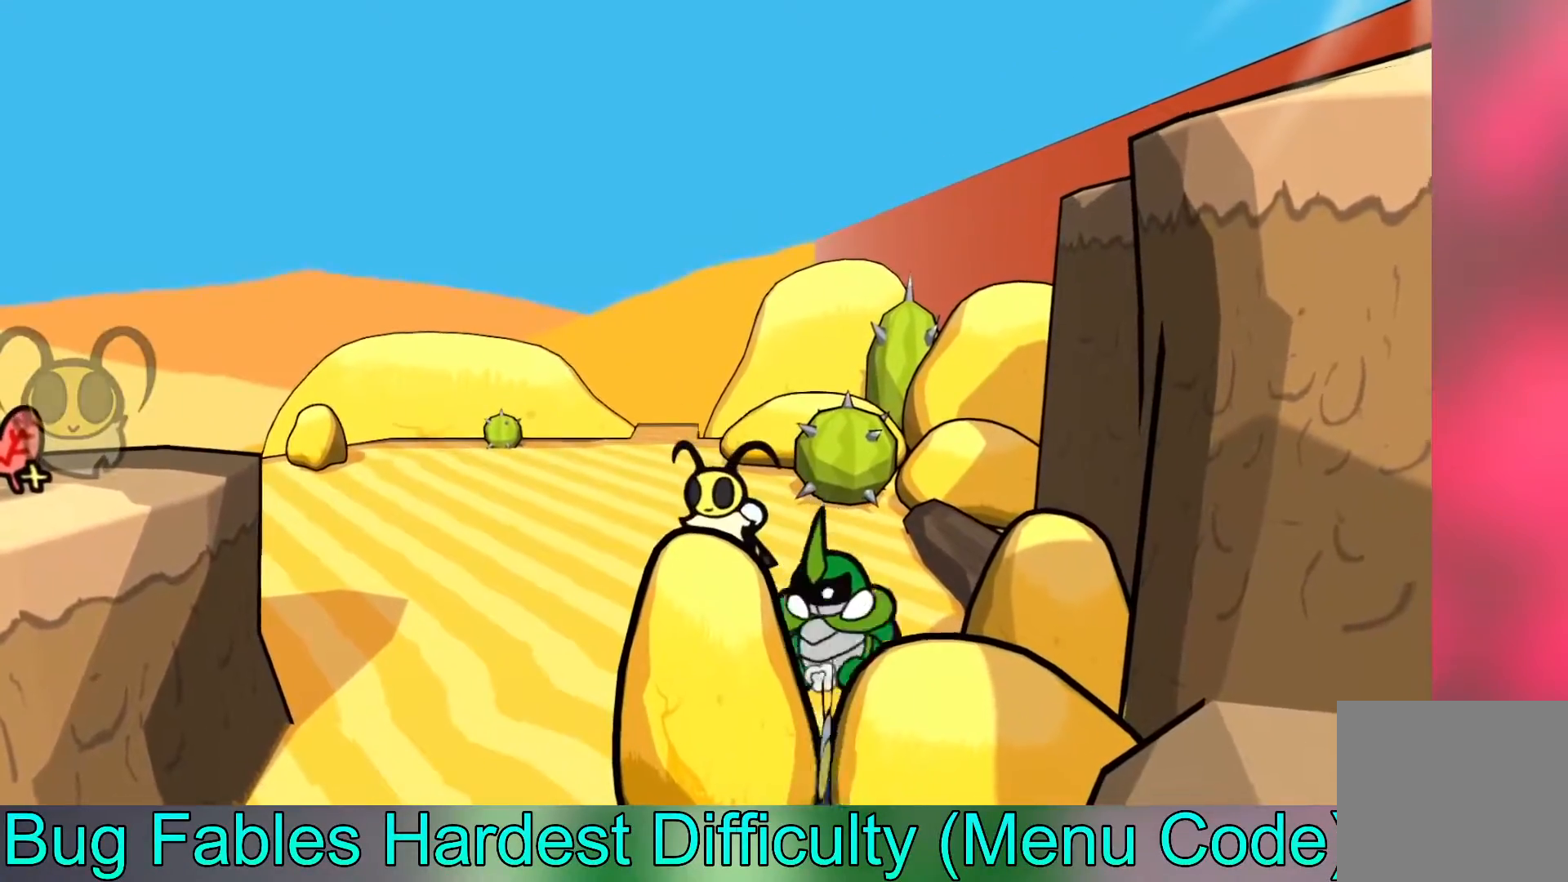
{"buttons": [], "left_stick": "down", "events": [[83, "left_stick", "center"], [233, "X", "down"], [283, "left_stick", "down"], [417, "X", "up"]]}
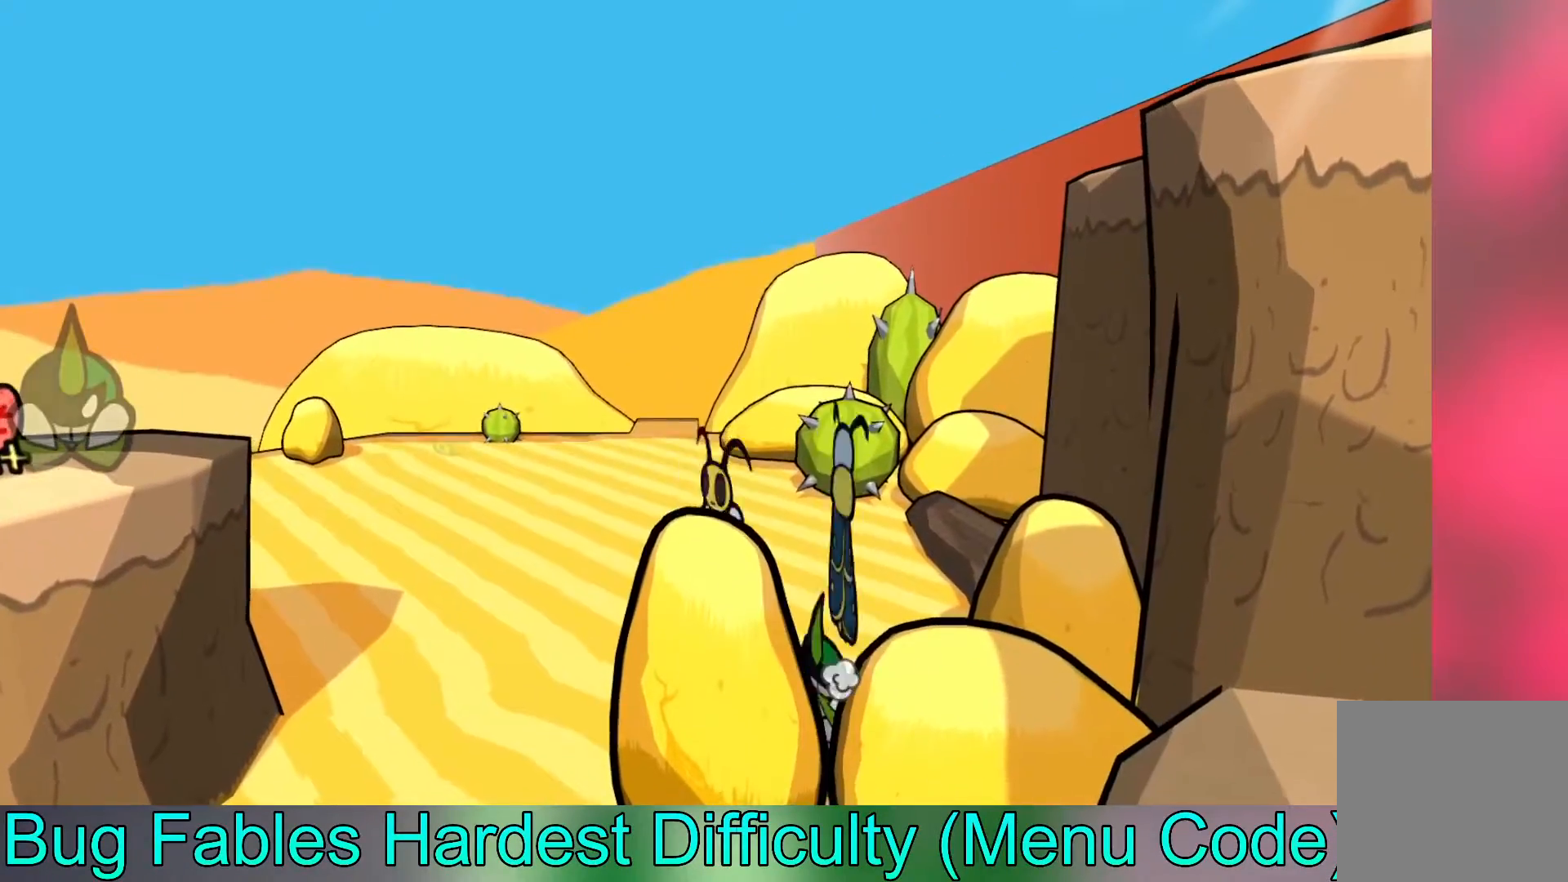
{"buttons": ["A"], "left_stick": "down", "events": [[250, "A", "down"]]}
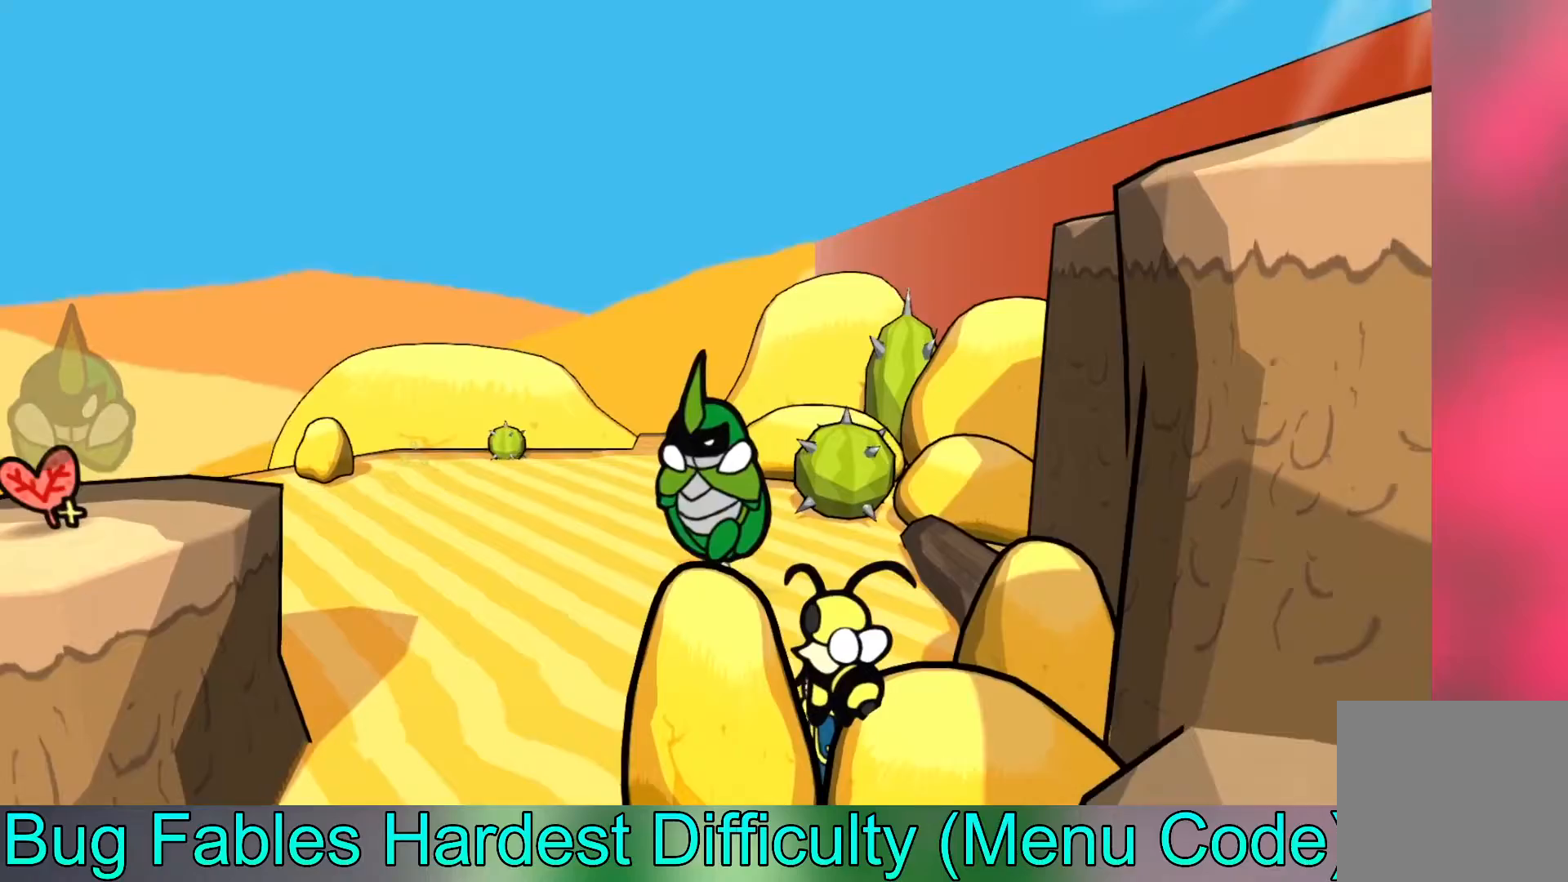
{"buttons": ["X"], "left_stick": "center", "events": [[67, "A", "up"], [83, "left_stick", "center"], [467, "X", "down"]]}
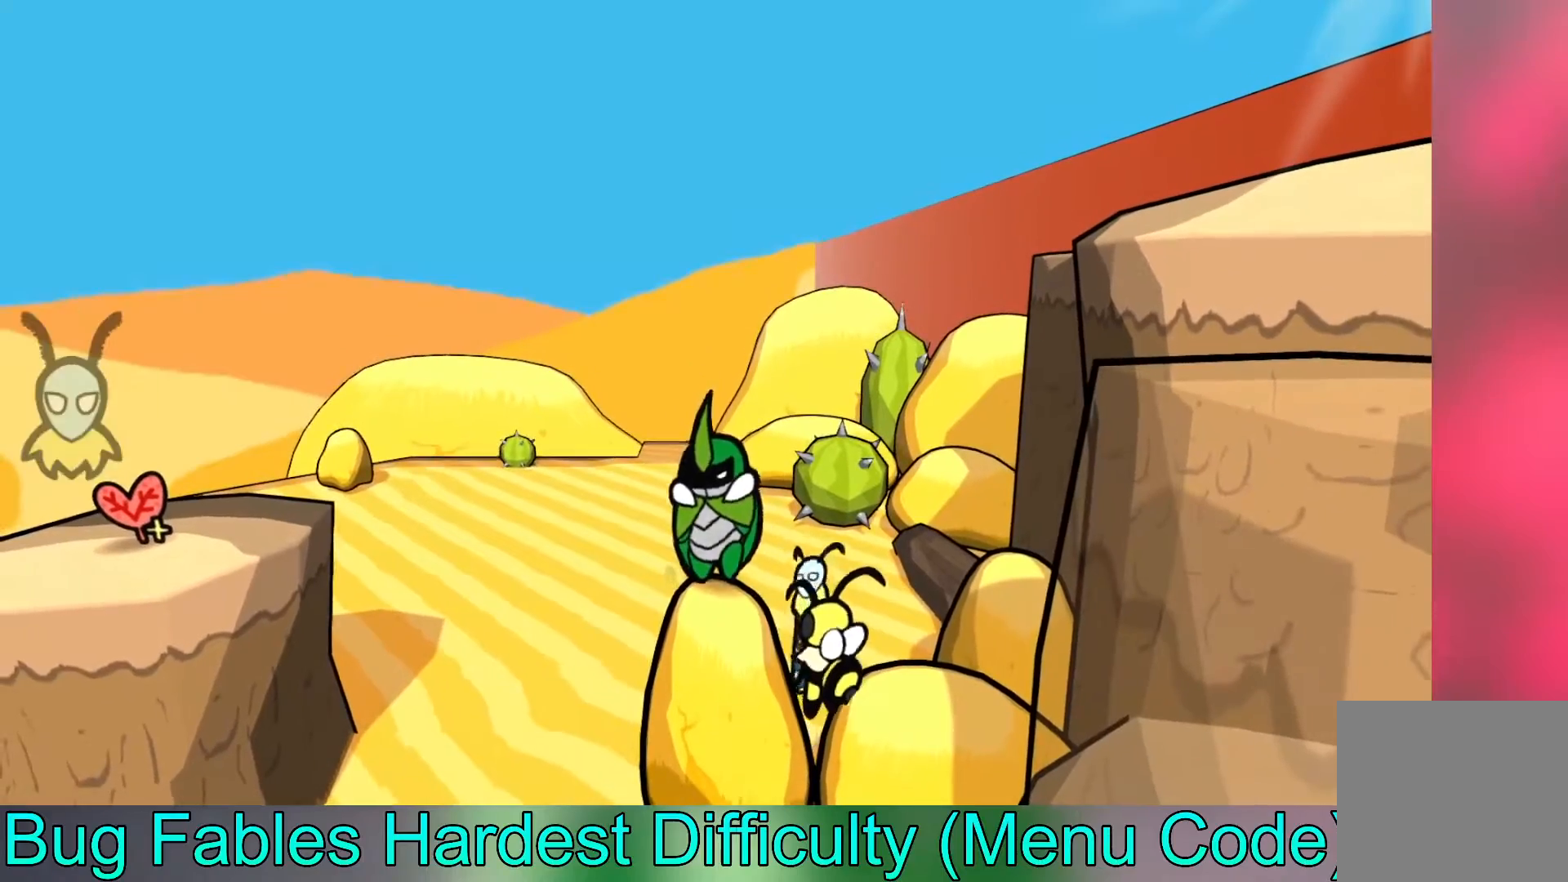
{"buttons": [], "left_stick": "center", "events": [[83, "X", "up"]]}
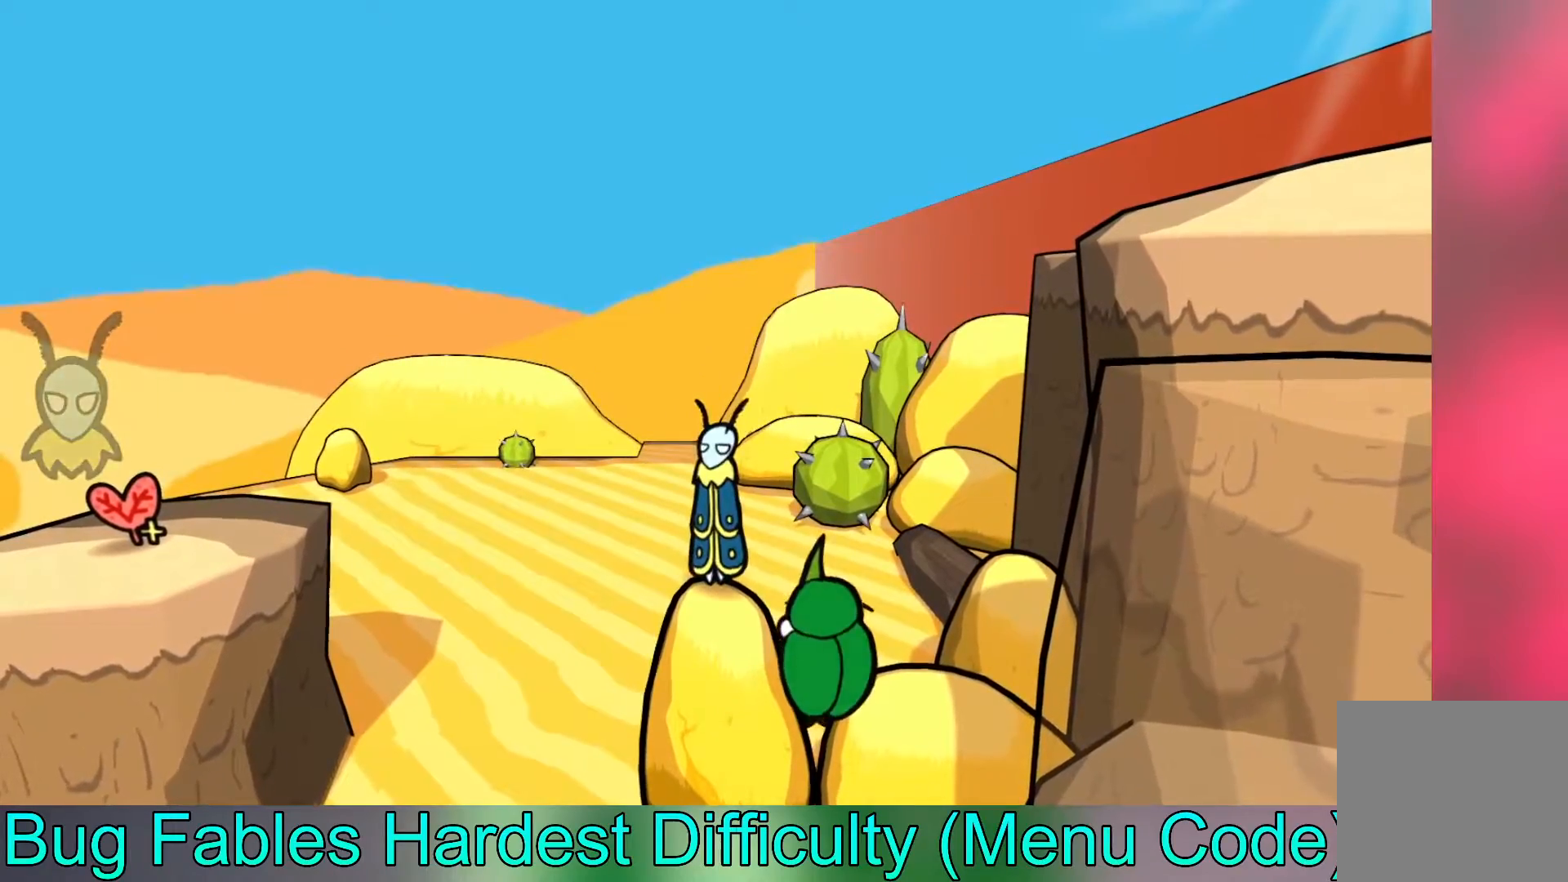
{"buttons": [], "left_stick": "center", "events": [[67, "X", "down"], [167, "X", "up"]]}
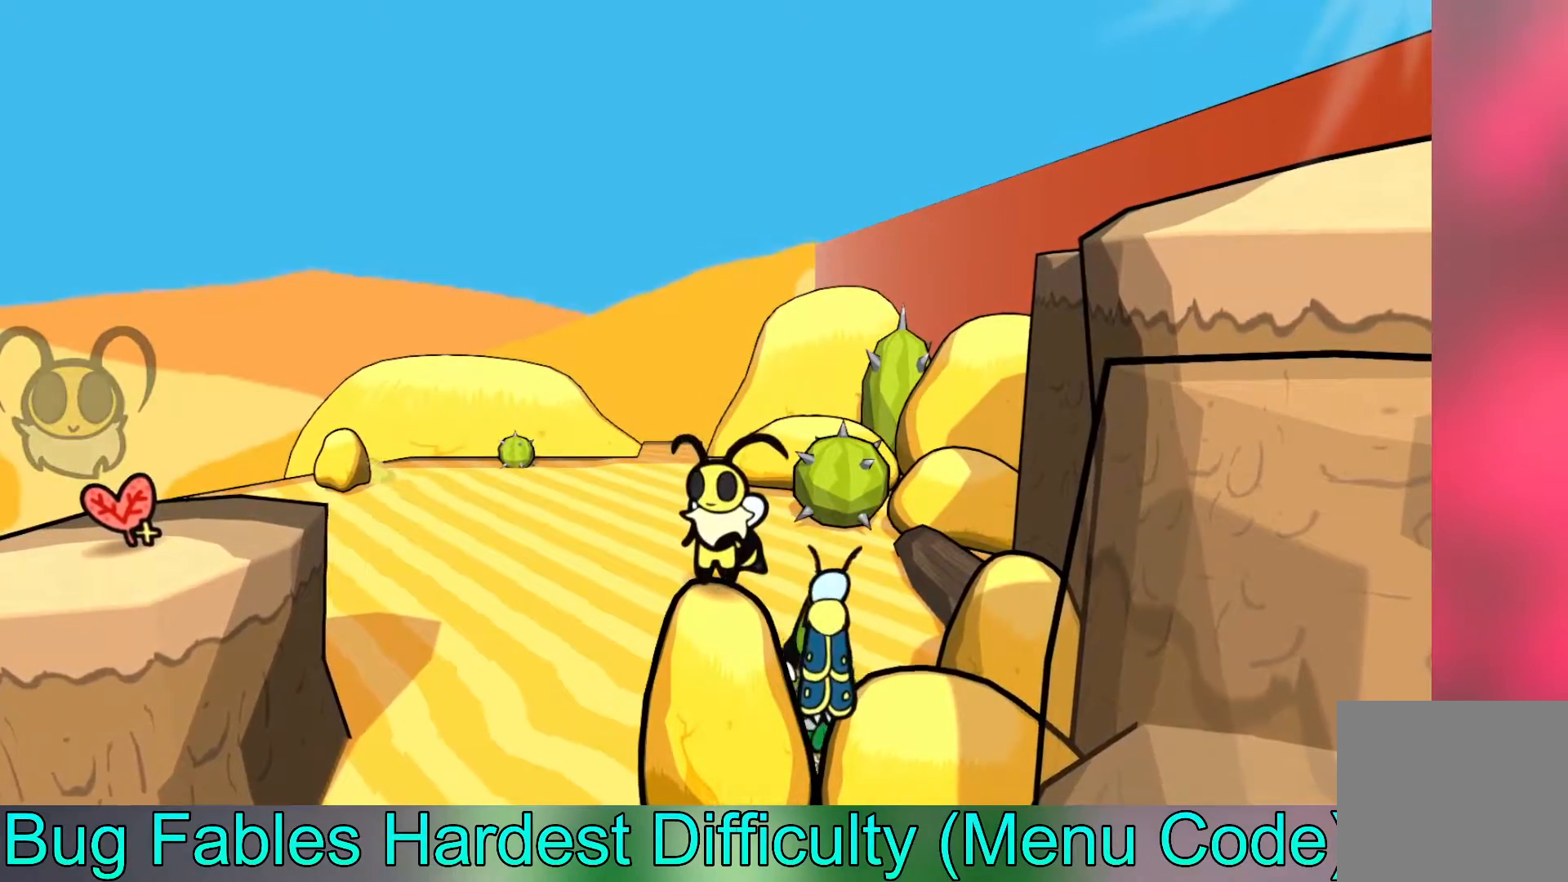
{"buttons": ["B"], "left_stick": "left", "events": [[133, "B", "down"], [383, "left_stick", "left"]]}
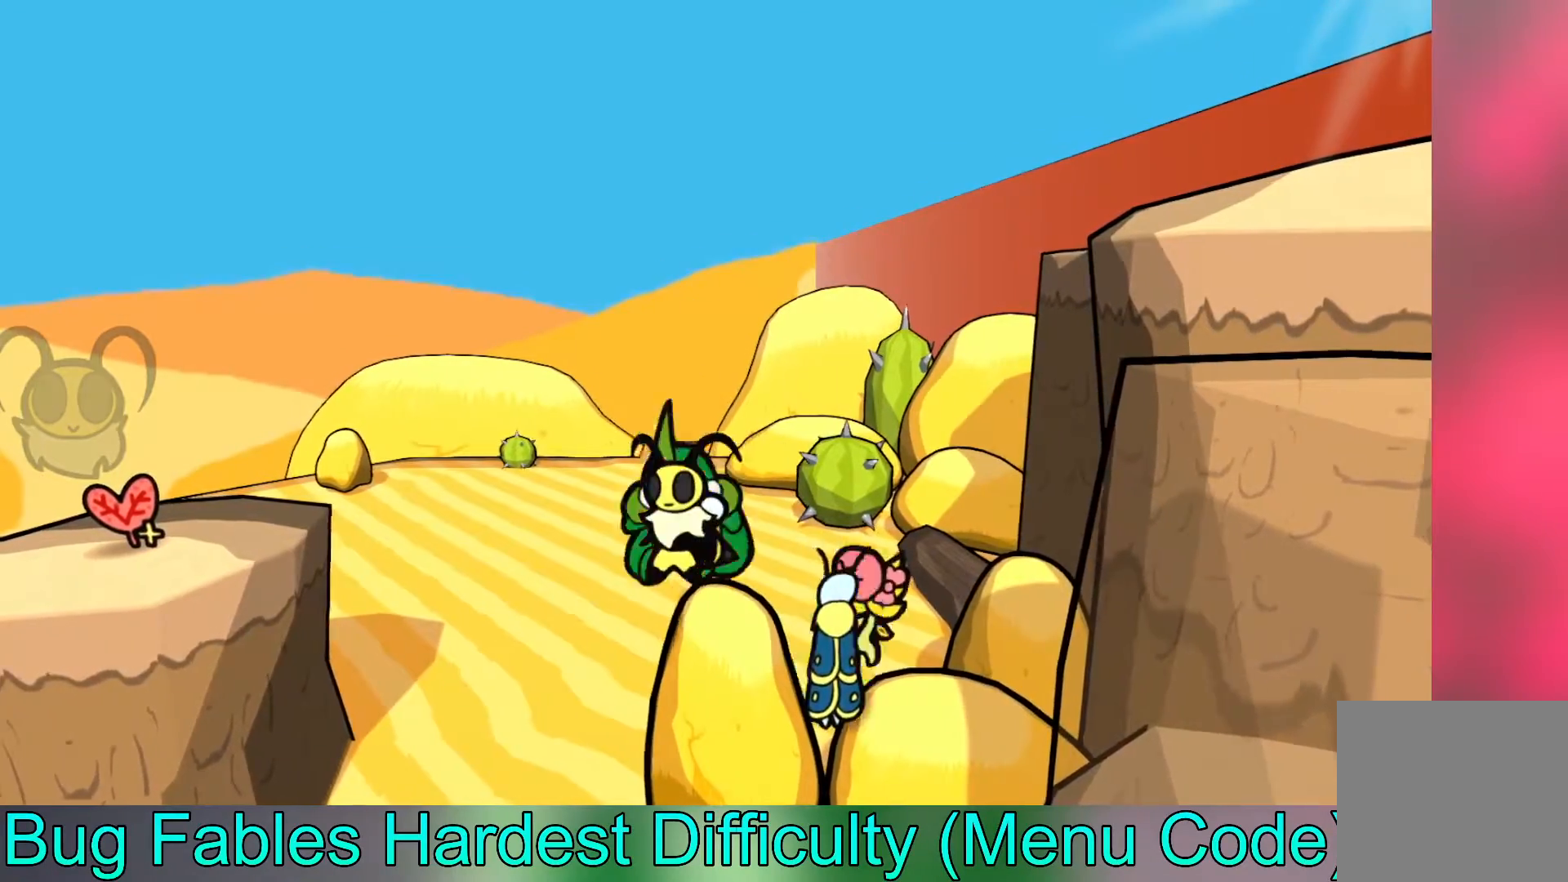
{"buttons": ["B"], "left_stick": "left", "events": []}
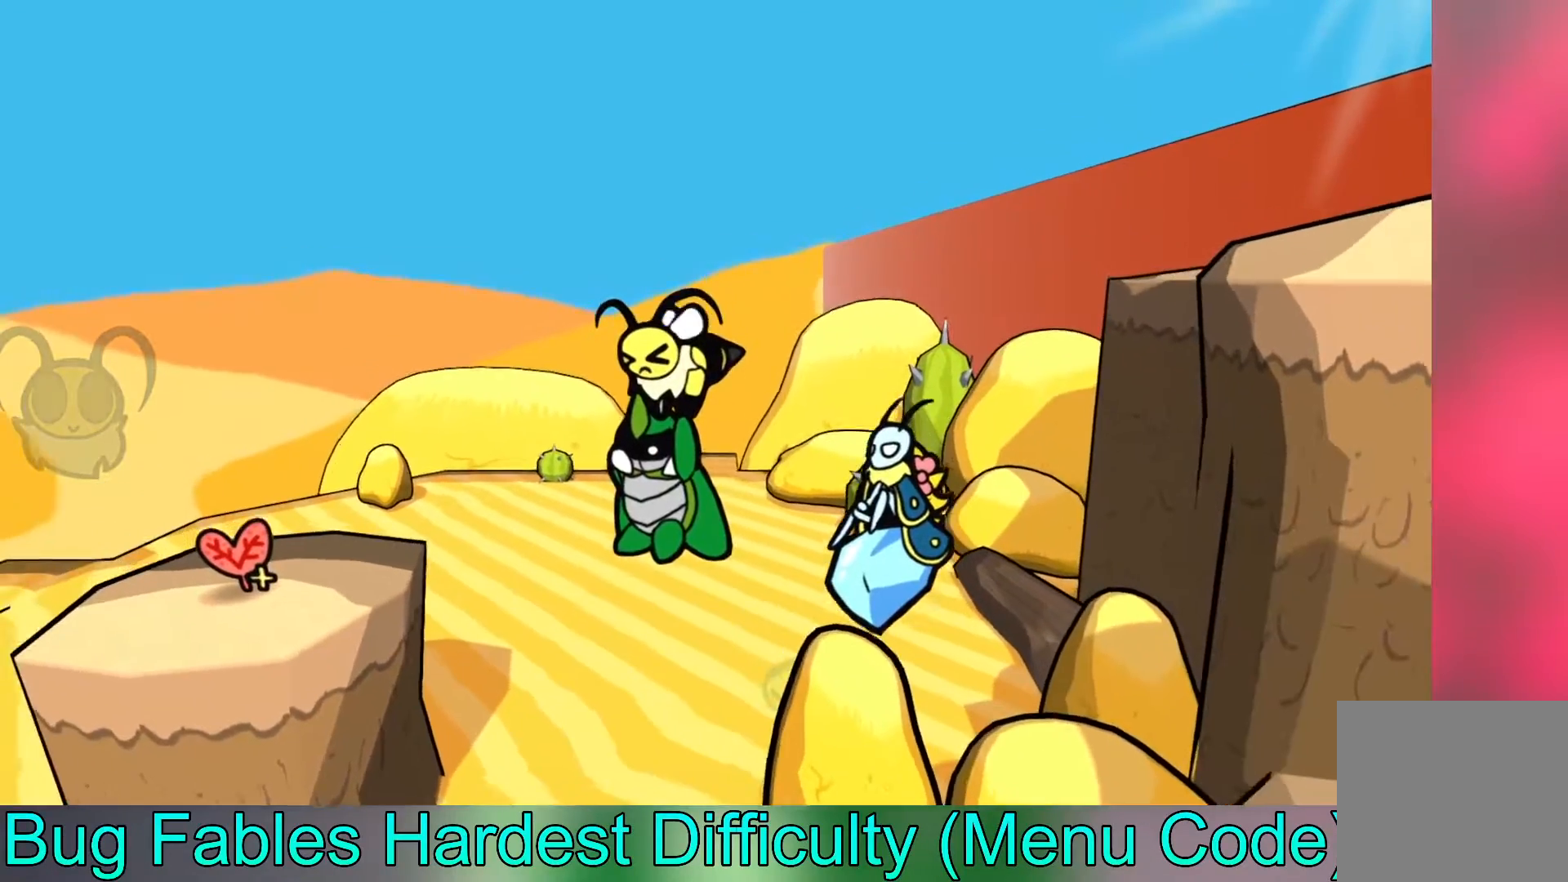
{"buttons": ["B"], "left_stick": "left", "events": []}